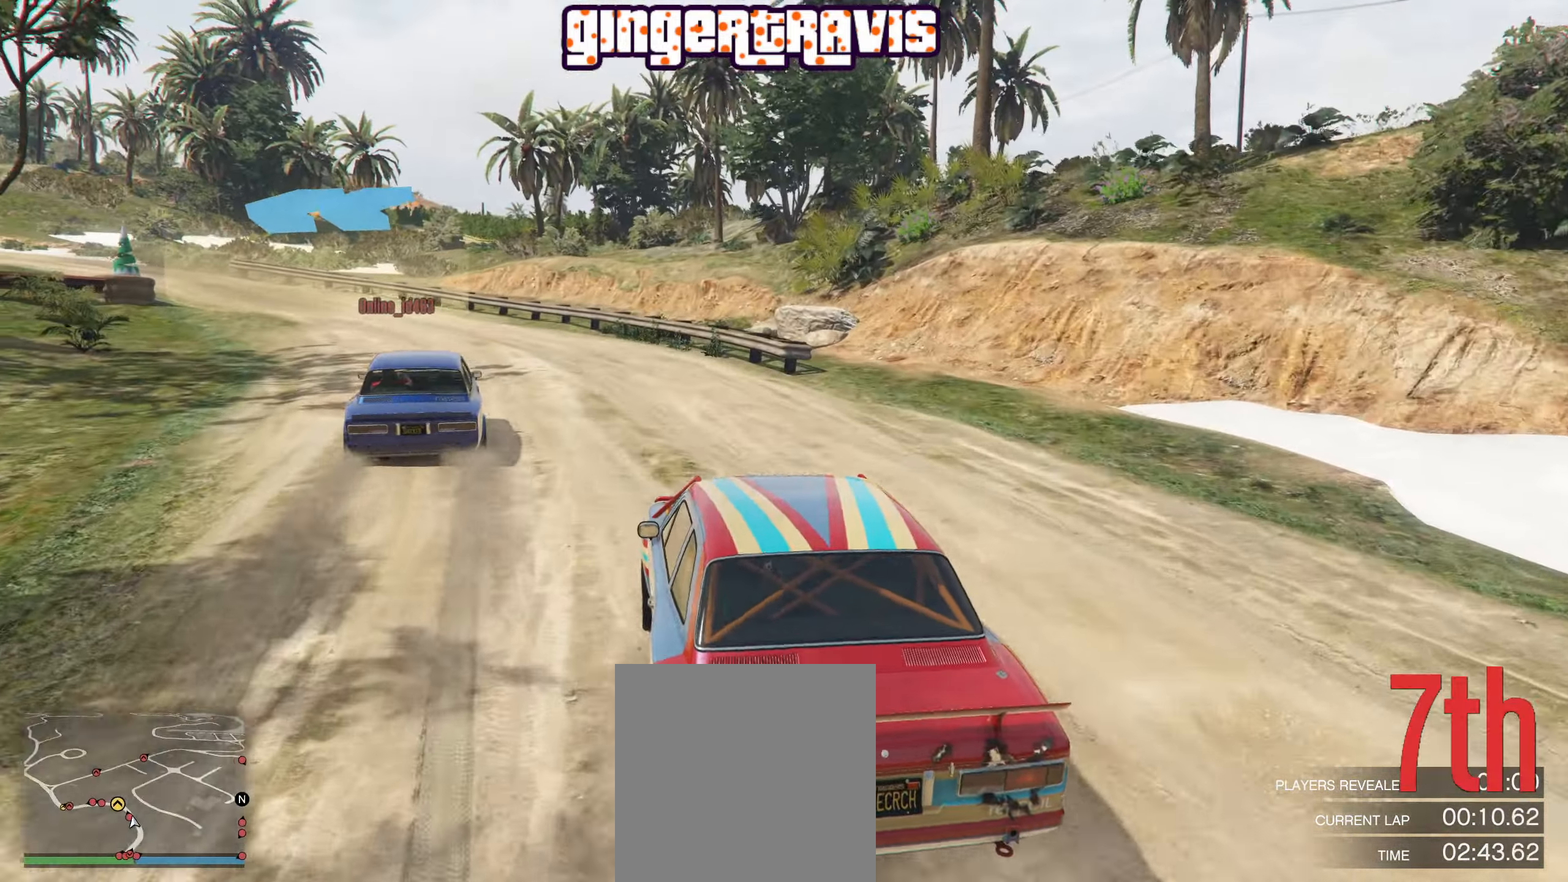
Gameplay with a controller (Xbox layout); each line is a JSON object with the inputs held at the frame after it. "events" lists button and stick changes between this image and that frame as [ms after this image, input, new state], when the widget could be followed in between.
{"buttons": ["R2"], "left_stick": "down-left", "right_stick": "center", "events": [[117, "left_stick", "down-left"]]}
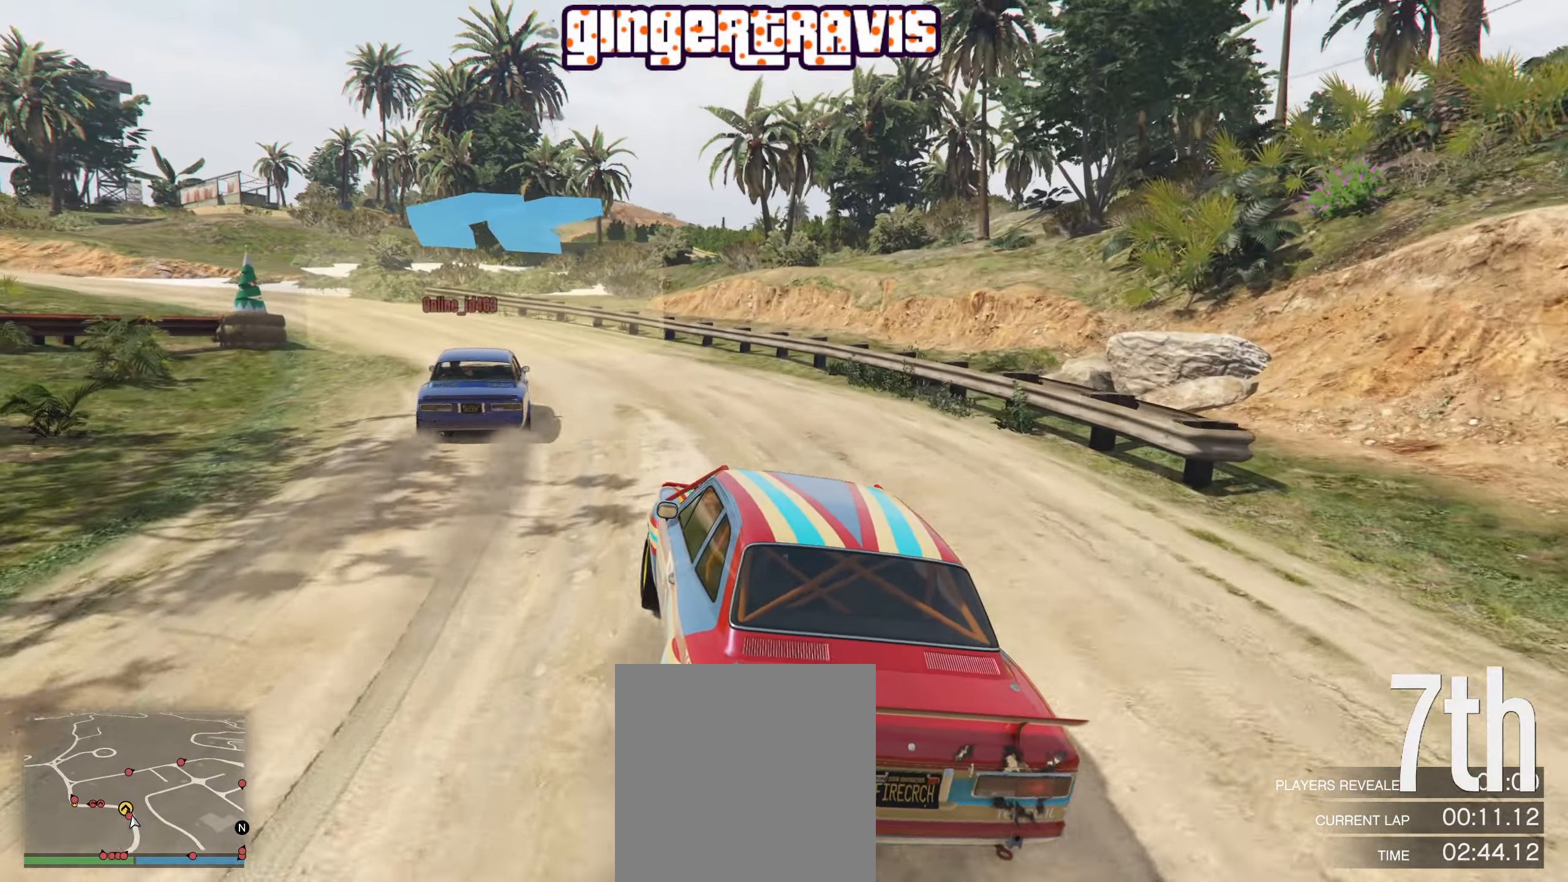
{"buttons": ["R2"], "left_stick": "down-left", "right_stick": "center", "events": []}
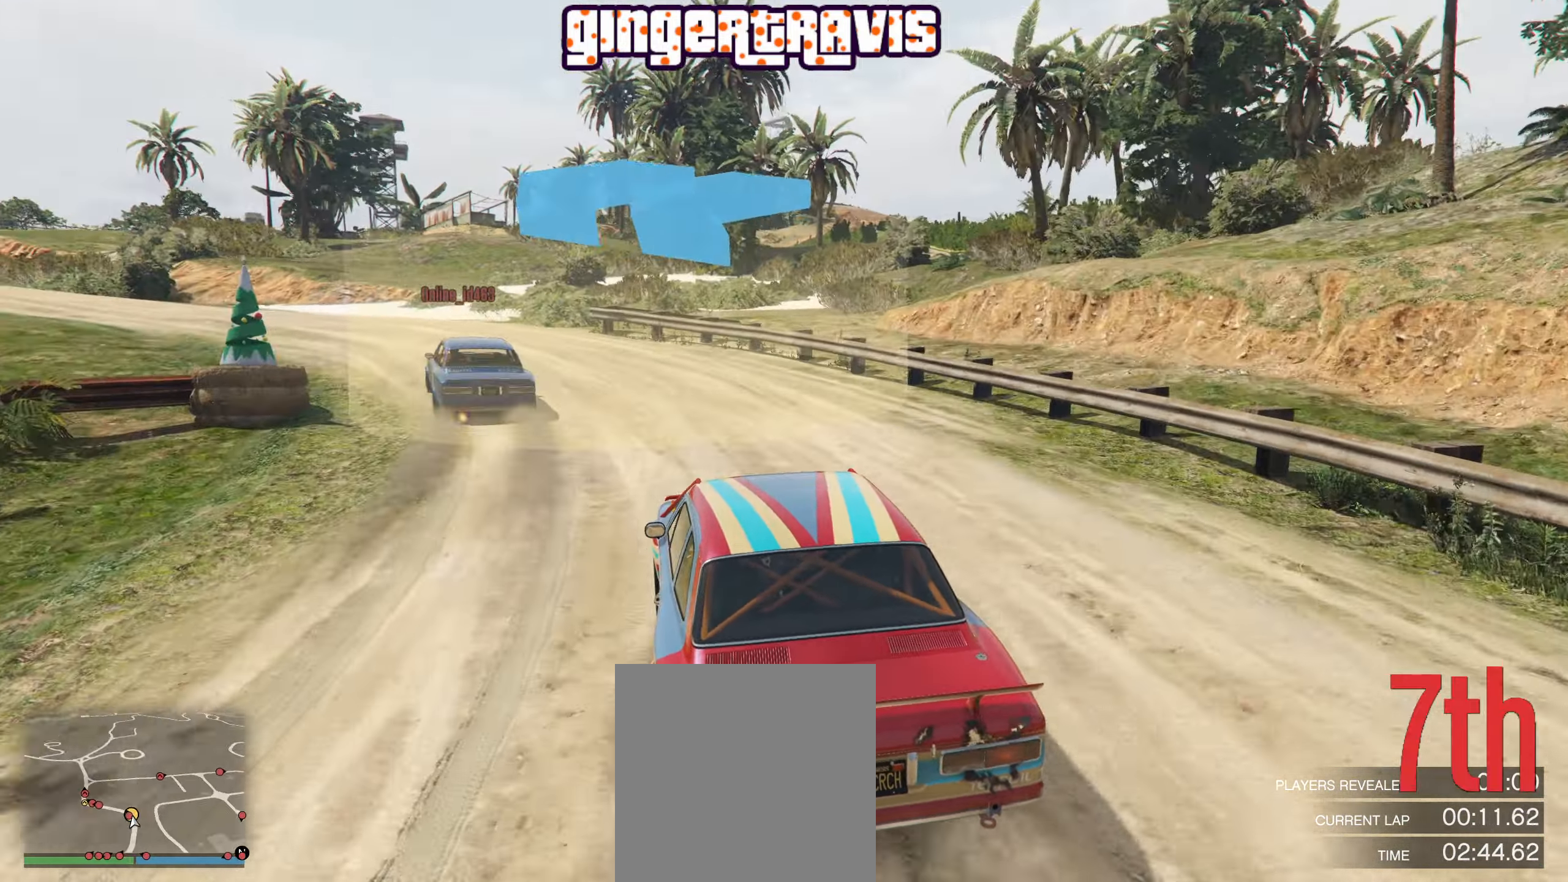
{"buttons": ["R2"], "left_stick": "down-left", "right_stick": "center", "events": []}
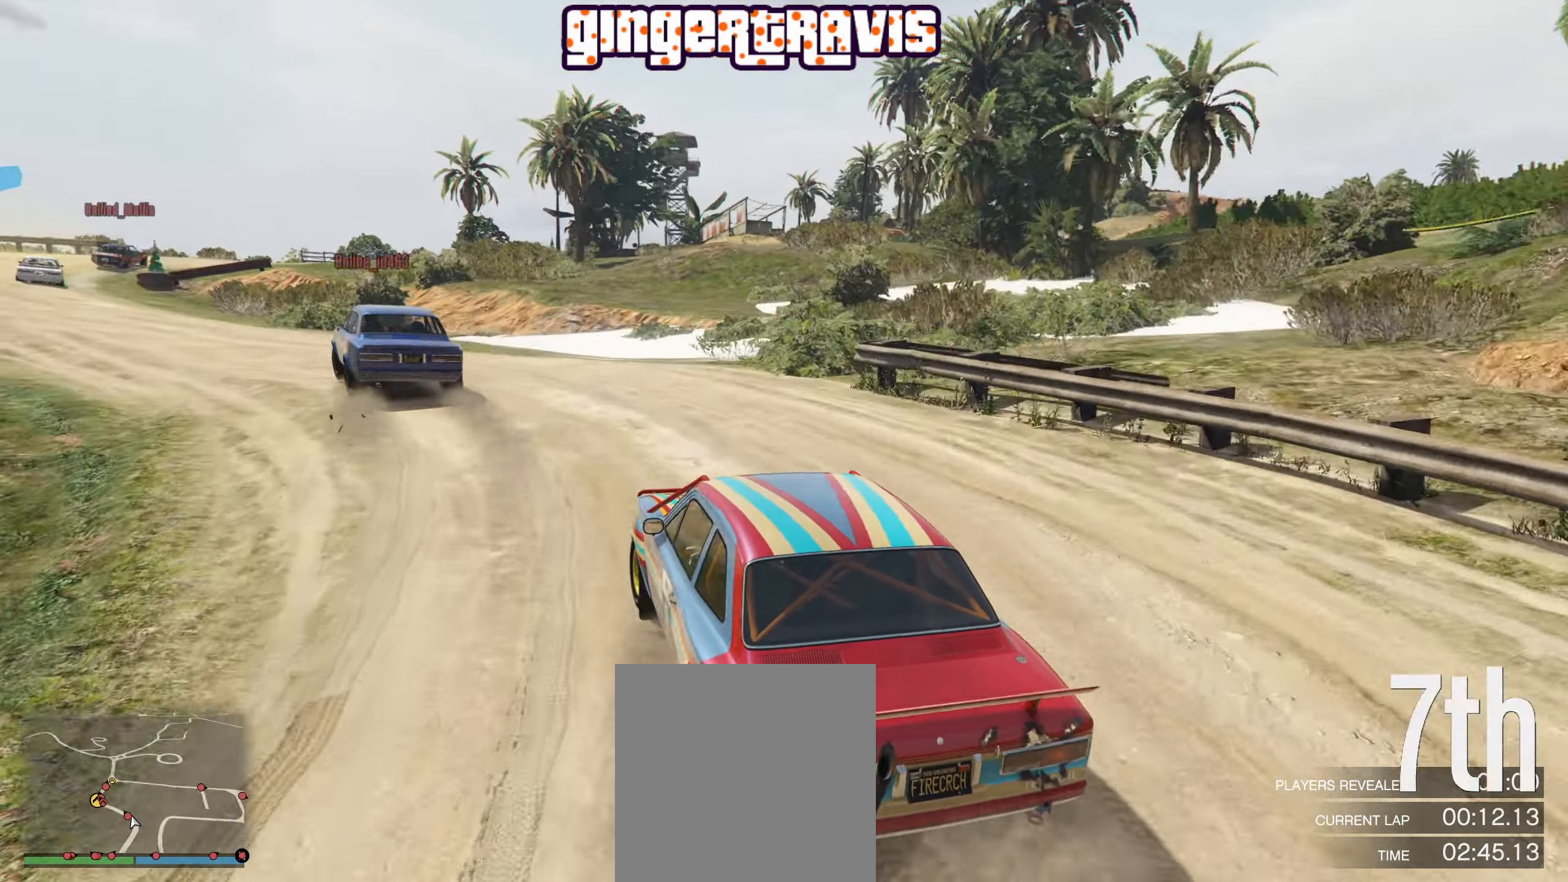
{"buttons": ["R2"], "left_stick": "center", "right_stick": "center", "events": [[333, "left_stick", "center"]]}
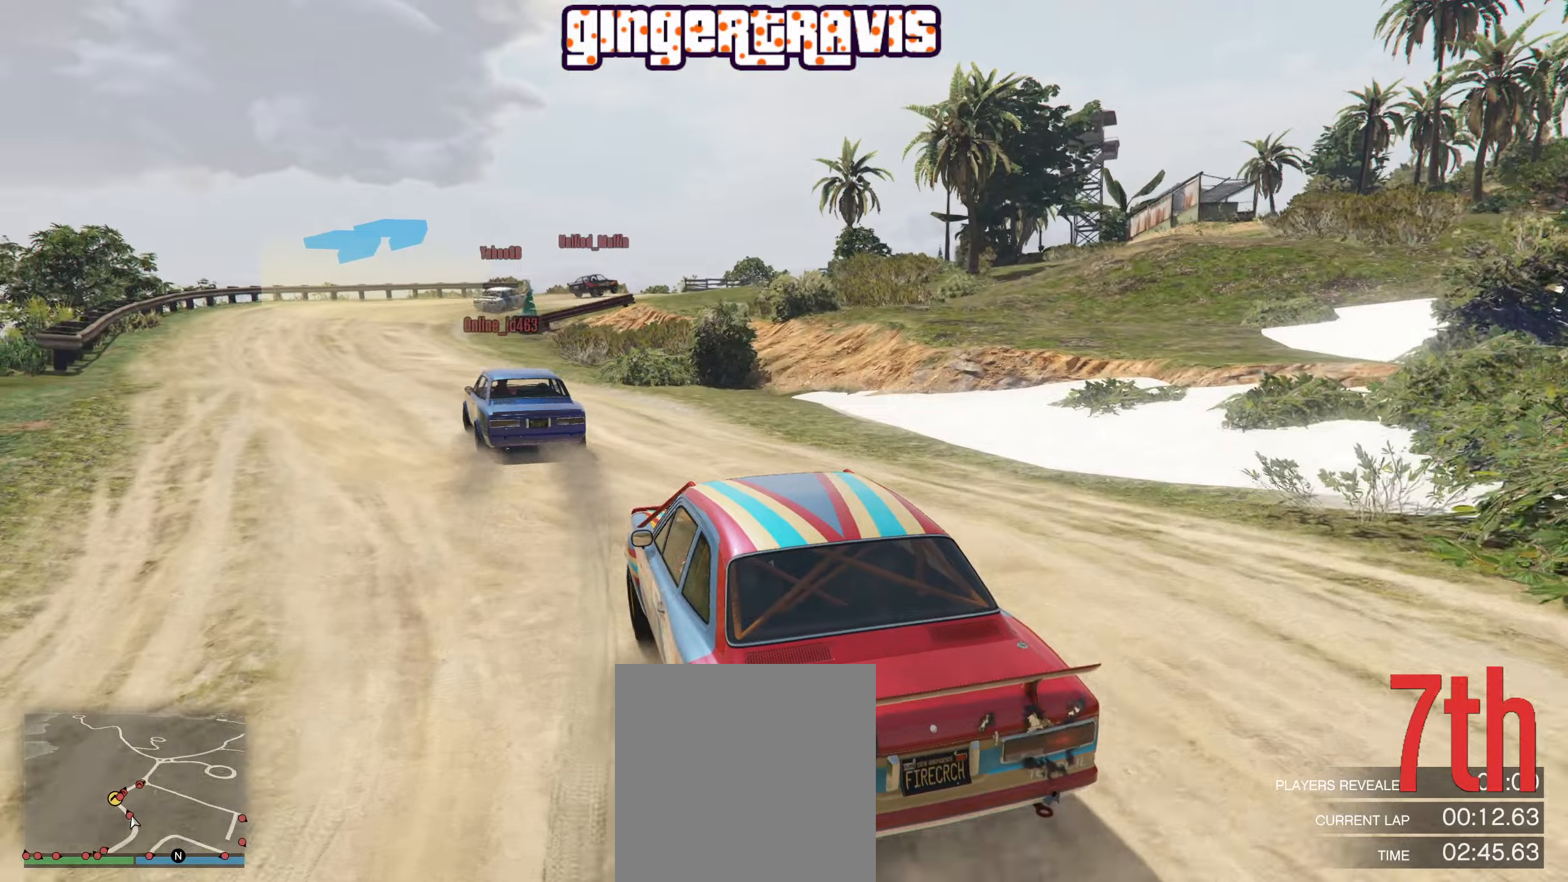
{"buttons": ["R2"], "left_stick": "down-left", "right_stick": "center", "events": [[17, "left_stick", "down-left"]]}
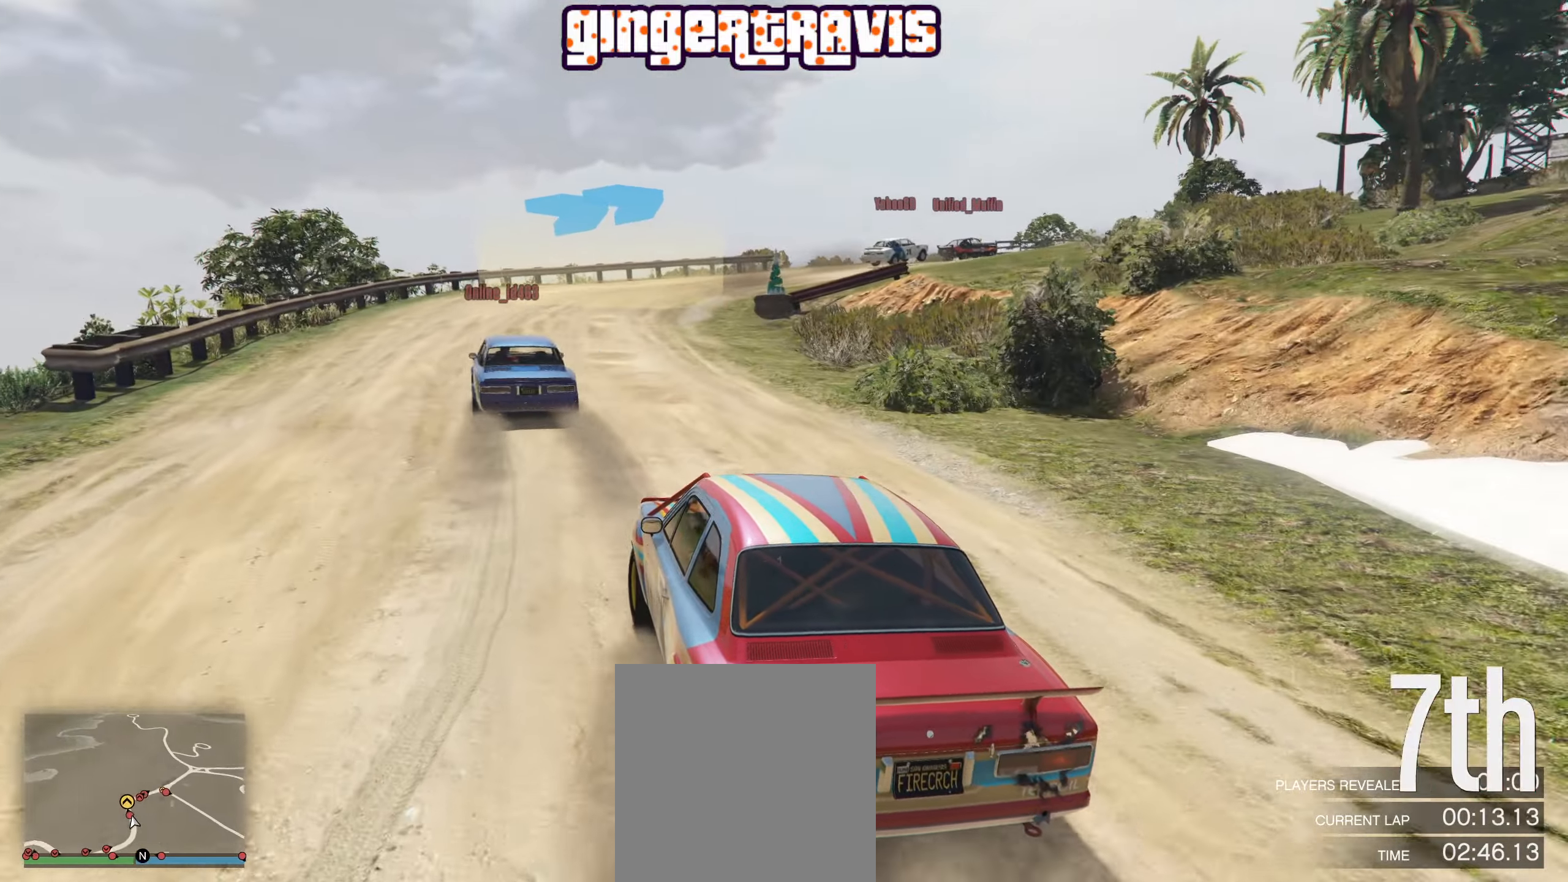
{"buttons": ["R2"], "left_stick": "right", "right_stick": "center", "events": [[34, "left_stick", "center"], [117, "left_stick", "right"], [300, "left_stick", "center"], [484, "left_stick", "right"]]}
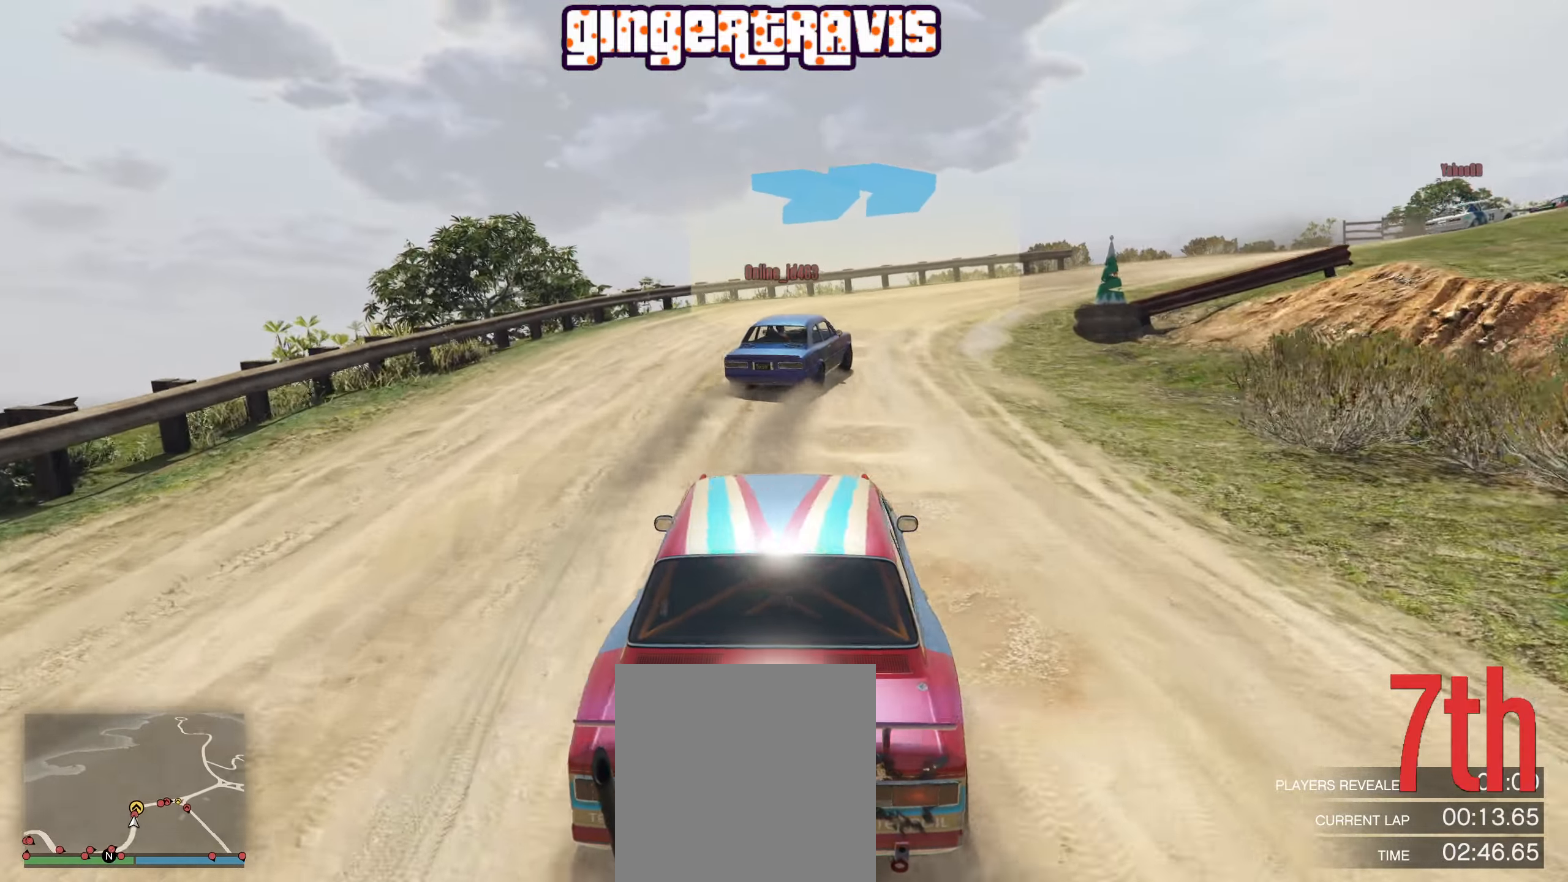
{"buttons": [], "left_stick": "down-right", "right_stick": "center", "events": [[184, "left_stick", "center"], [267, "left_stick", "down-right"], [500, "R2", "up"]]}
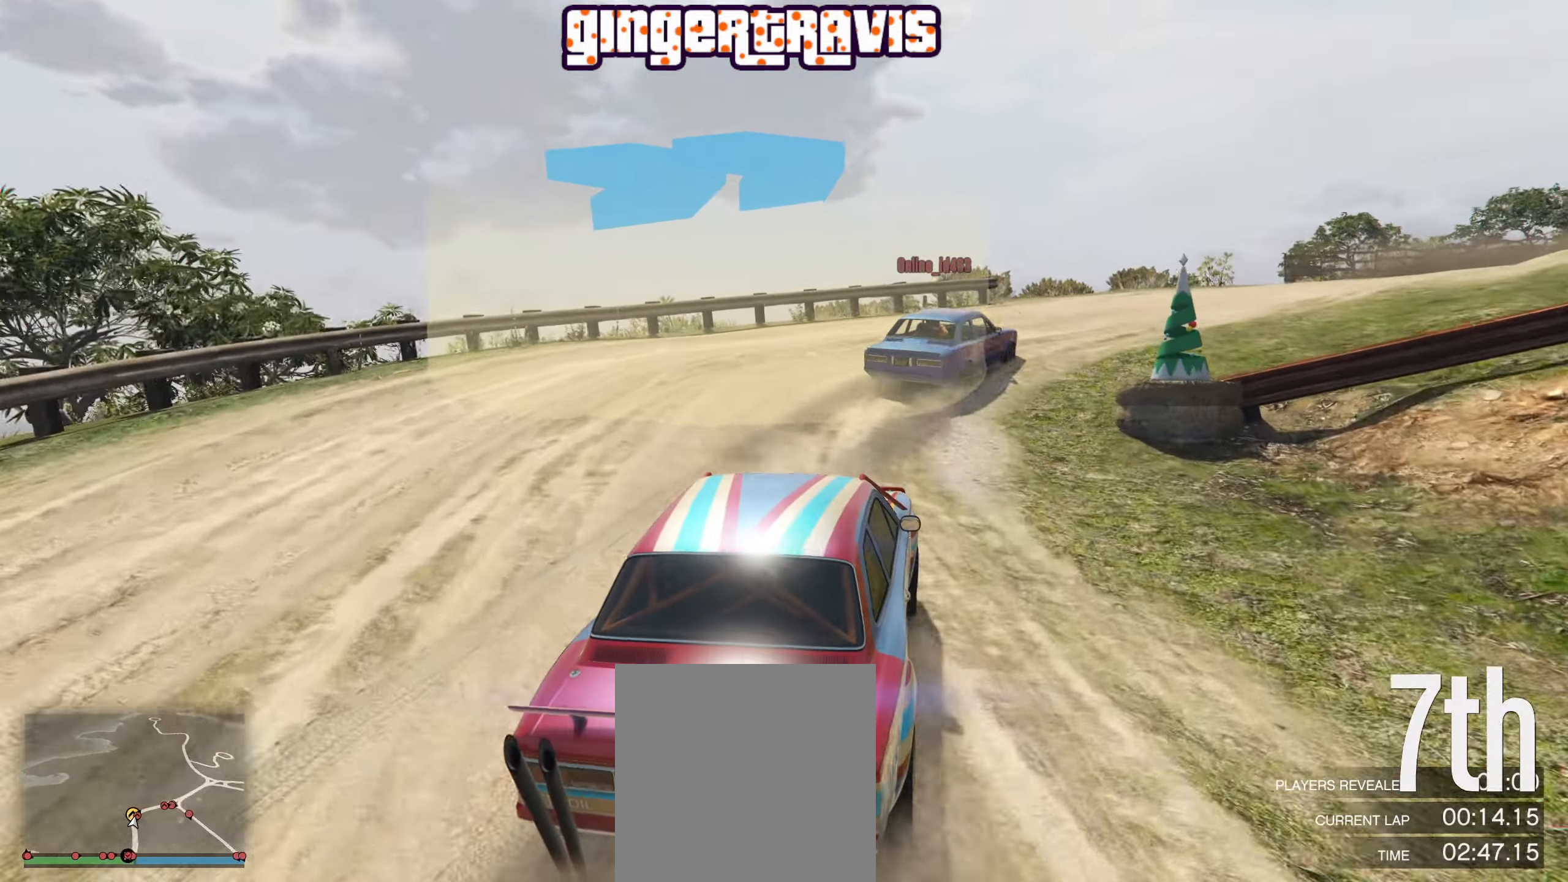
{"buttons": ["R2"], "left_stick": "right", "right_stick": "center", "events": [[284, "R2", "down"], [300, "left_stick", "center"], [384, "left_stick", "right"]]}
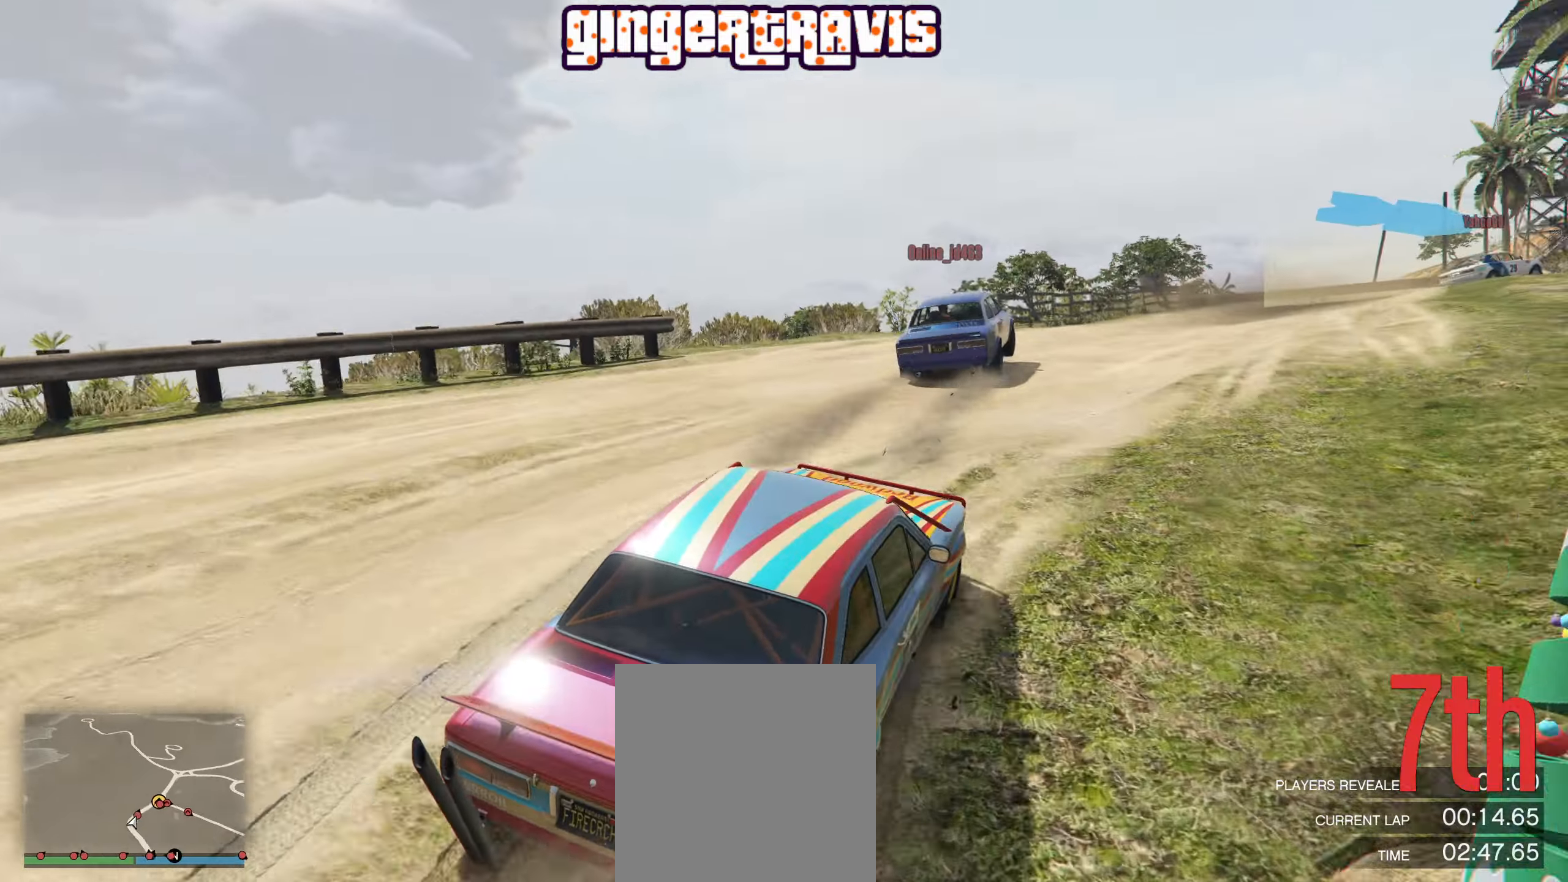
{"buttons": ["R2"], "left_stick": "right", "right_stick": "center", "events": [[50, "left_stick", "center"], [117, "left_stick", "left"], [350, "left_stick", "center"], [484, "left_stick", "right"]]}
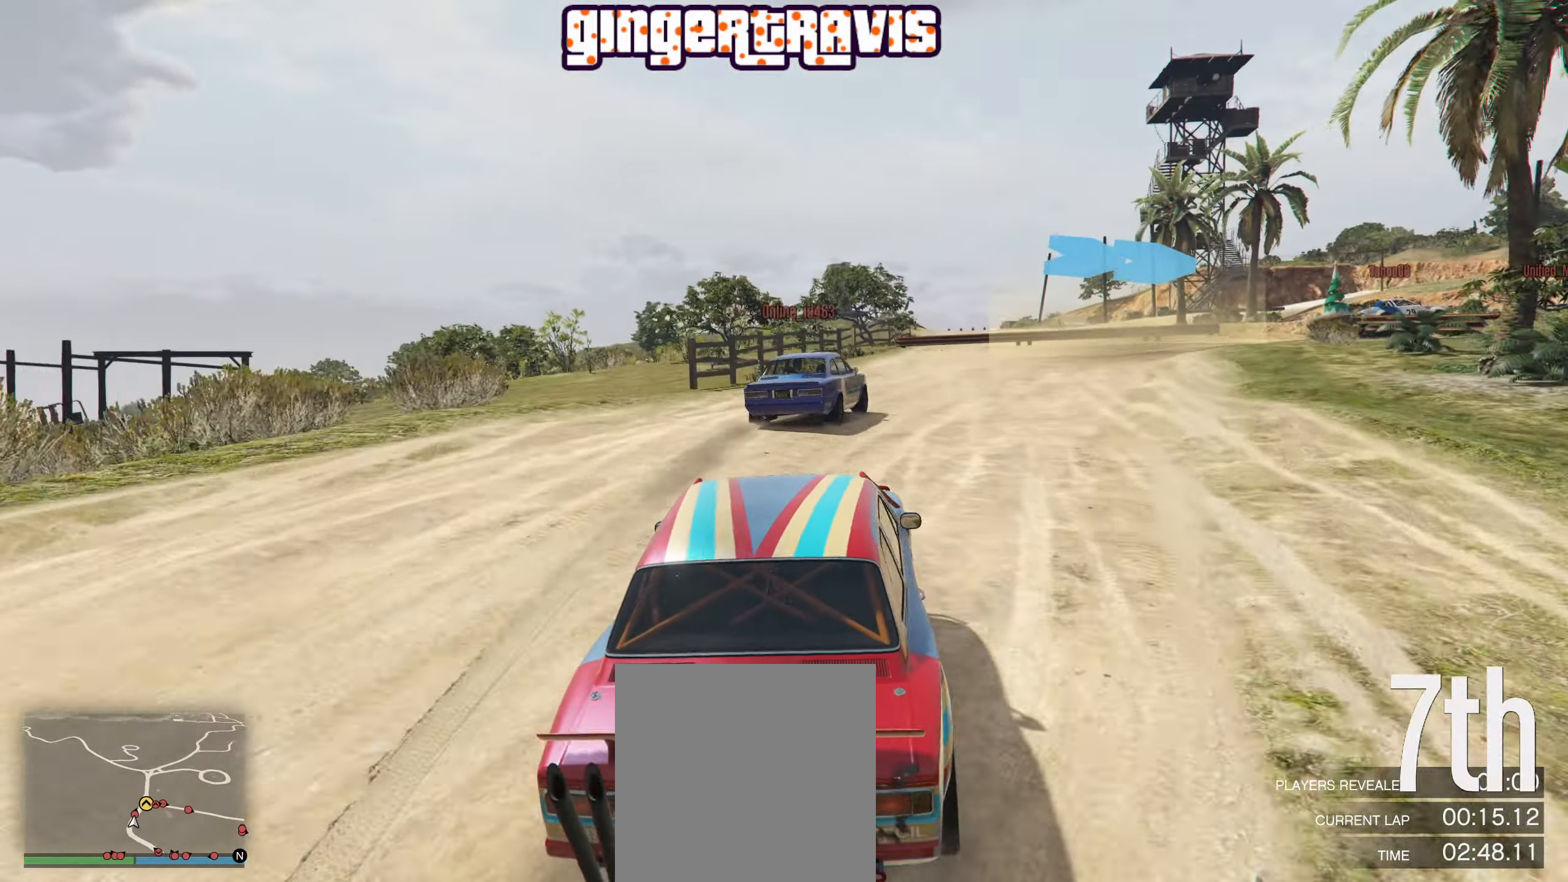
{"buttons": [], "left_stick": "down-right", "right_stick": "center", "events": [[184, "R2", "up"], [300, "left_stick", "center"], [400, "left_stick", "down-right"]]}
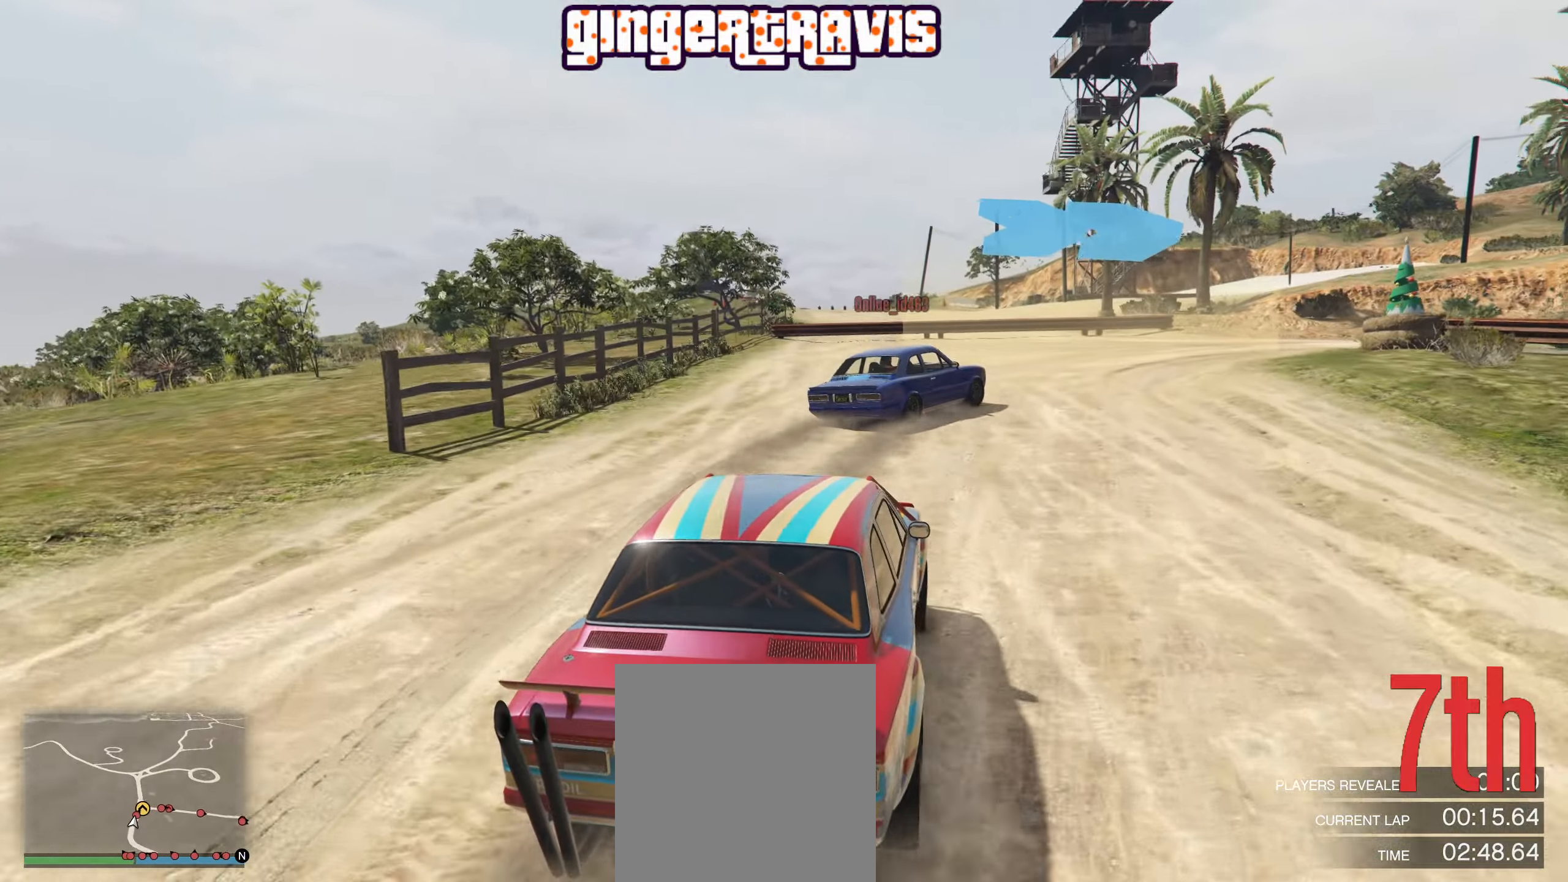
{"buttons": [], "left_stick": "down-right", "right_stick": "center", "events": []}
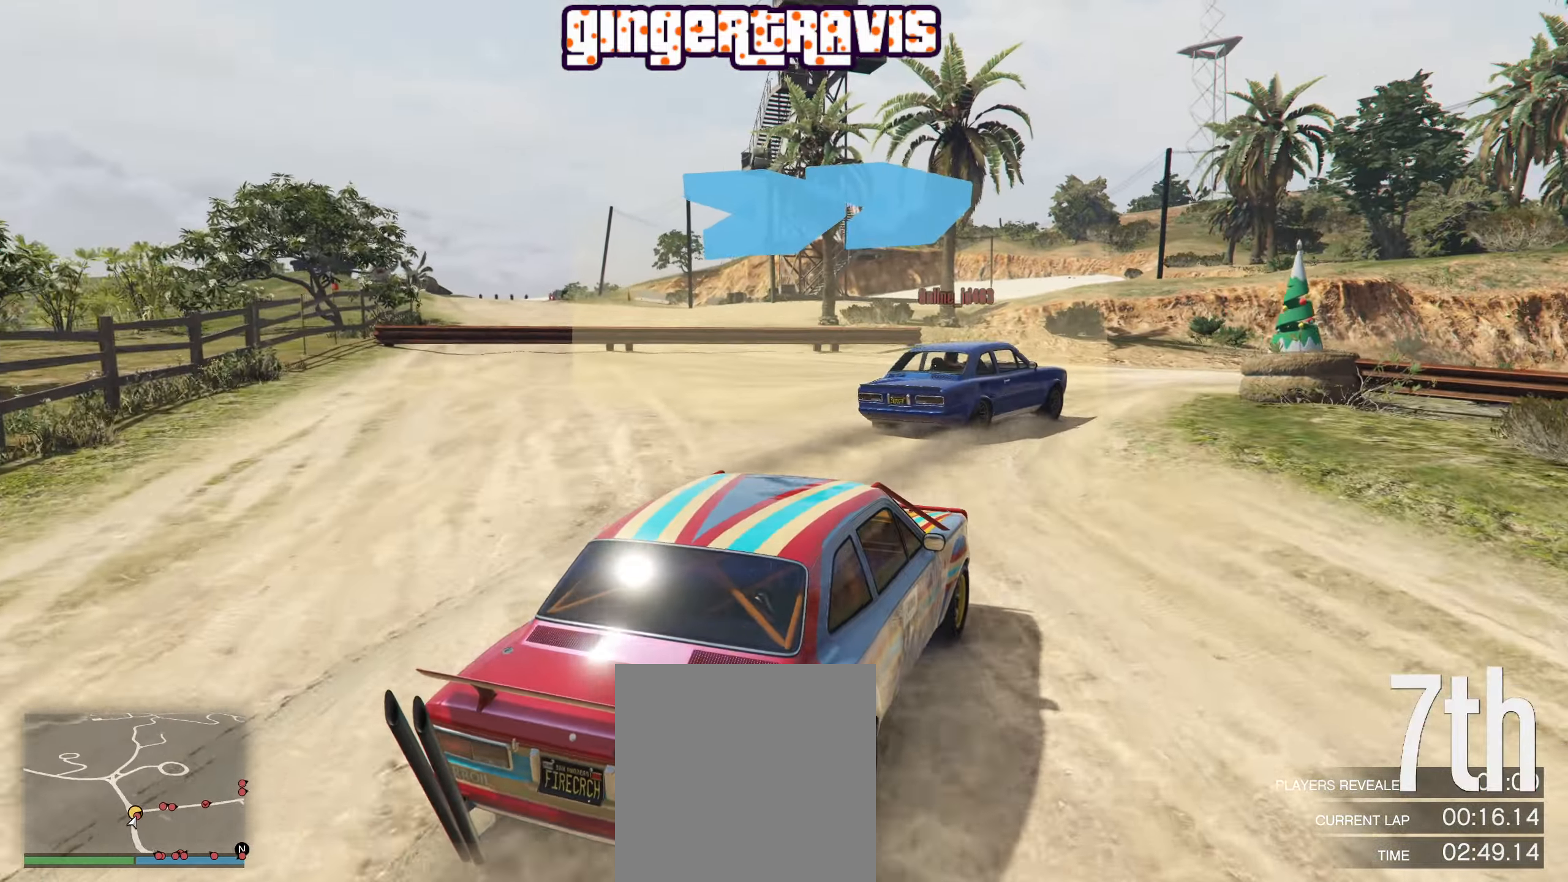
{"buttons": ["R2"], "left_stick": "down-right", "right_stick": "center", "events": [[84, "left_stick", "center"], [117, "R2", "down"], [350, "left_stick", "down-right"]]}
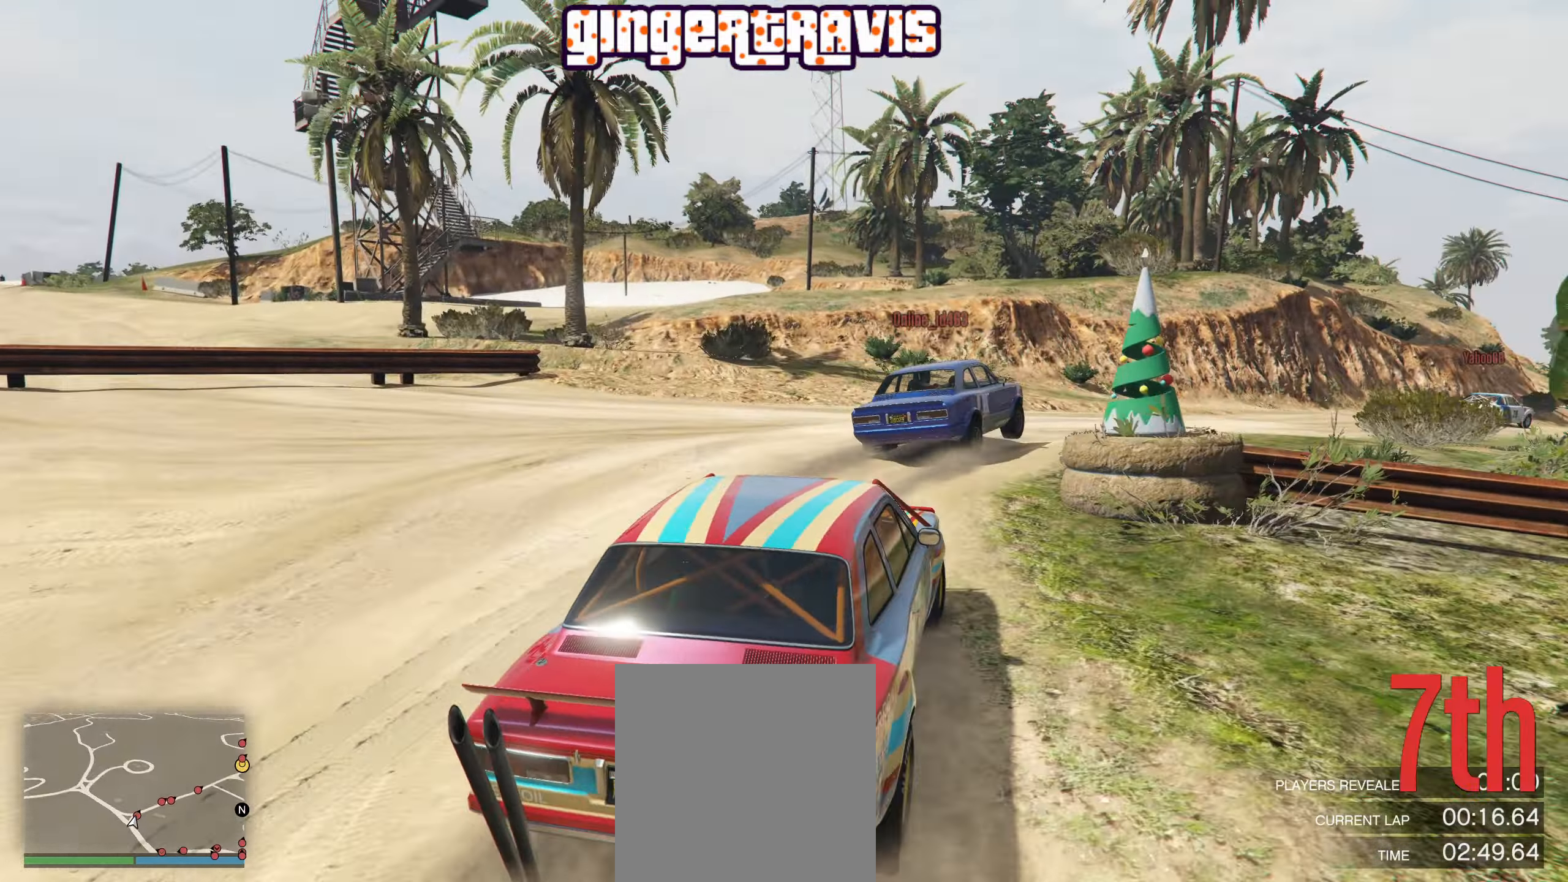
{"buttons": ["R2"], "left_stick": "right", "right_stick": "center", "events": [[217, "left_stick", "center"], [450, "left_stick", "right"]]}
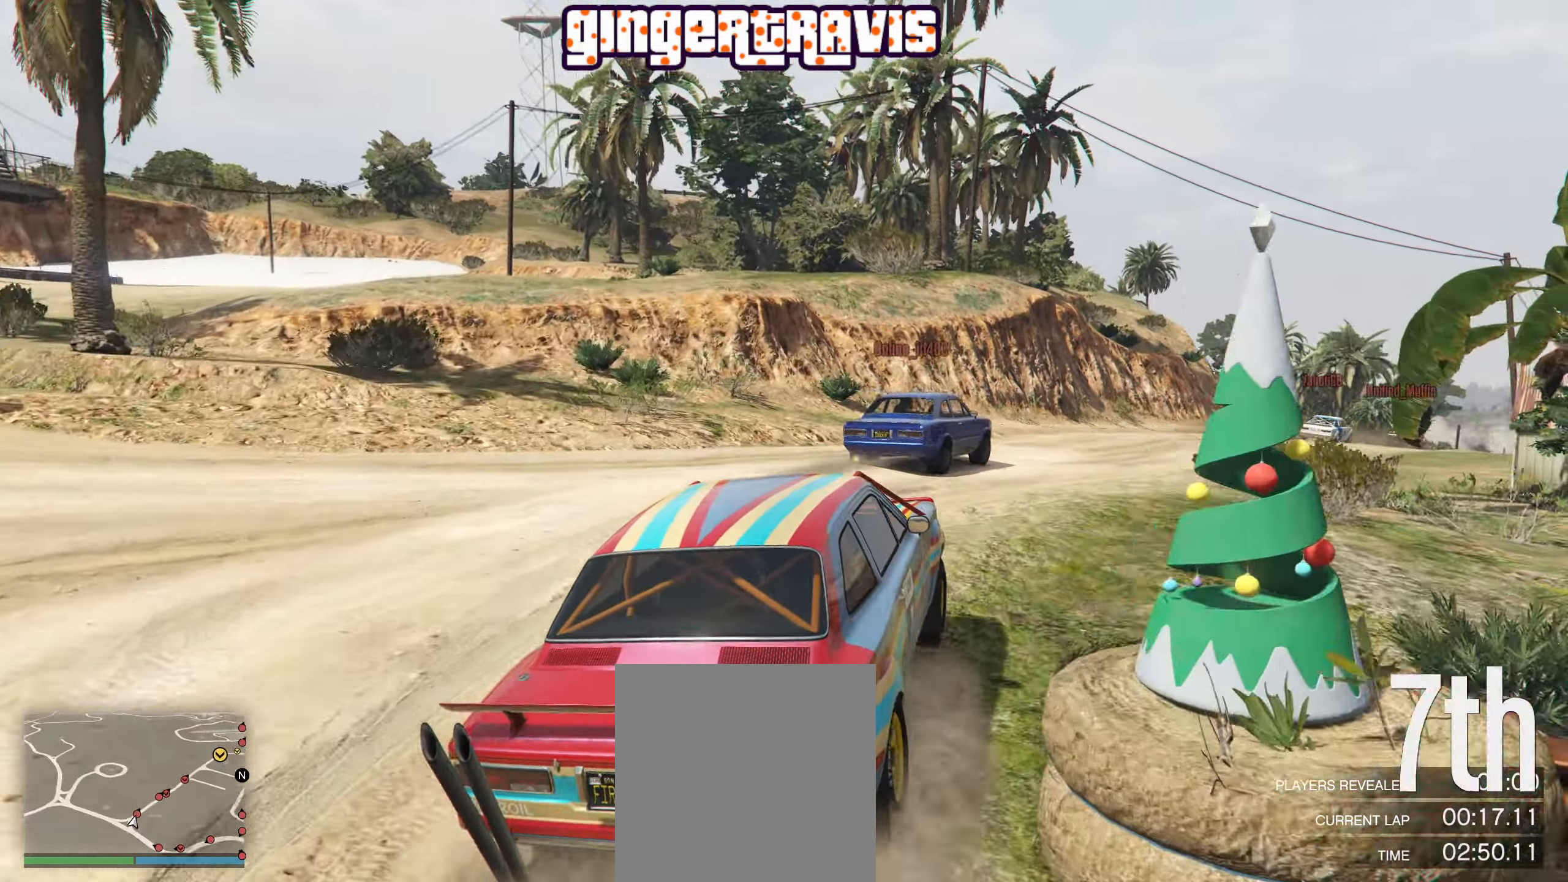
{"buttons": ["R2"], "left_stick": "center", "right_stick": "center", "events": [[50, "left_stick", "center"], [234, "left_stick", "right"], [384, "left_stick", "center"]]}
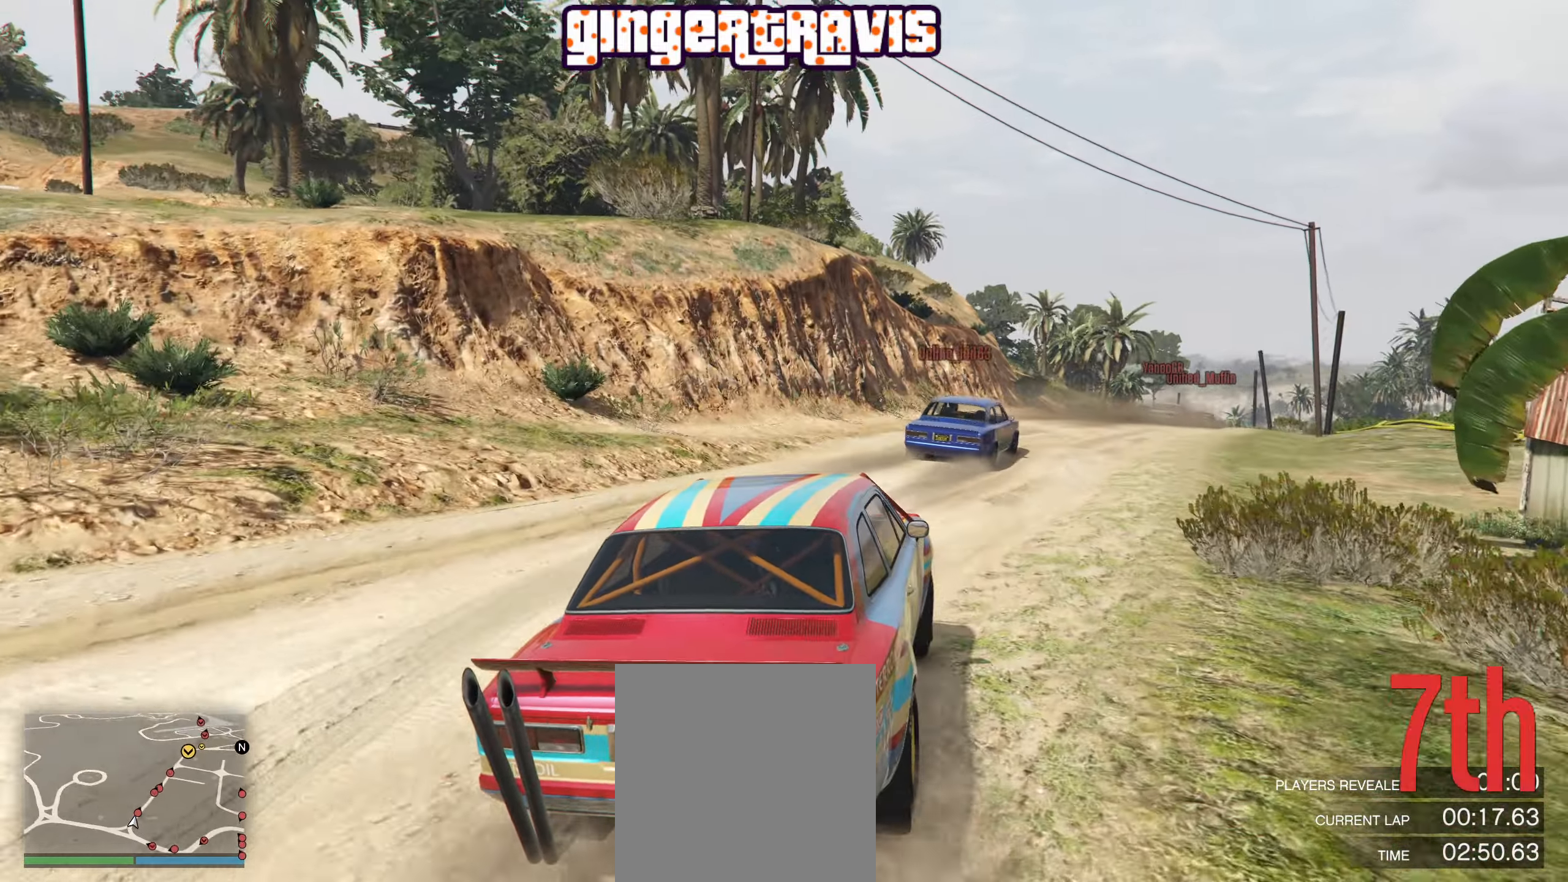
{"buttons": ["R2"], "left_stick": "center", "right_stick": "center", "events": [[116, "left_stick", "right"], [216, "left_stick", "center"]]}
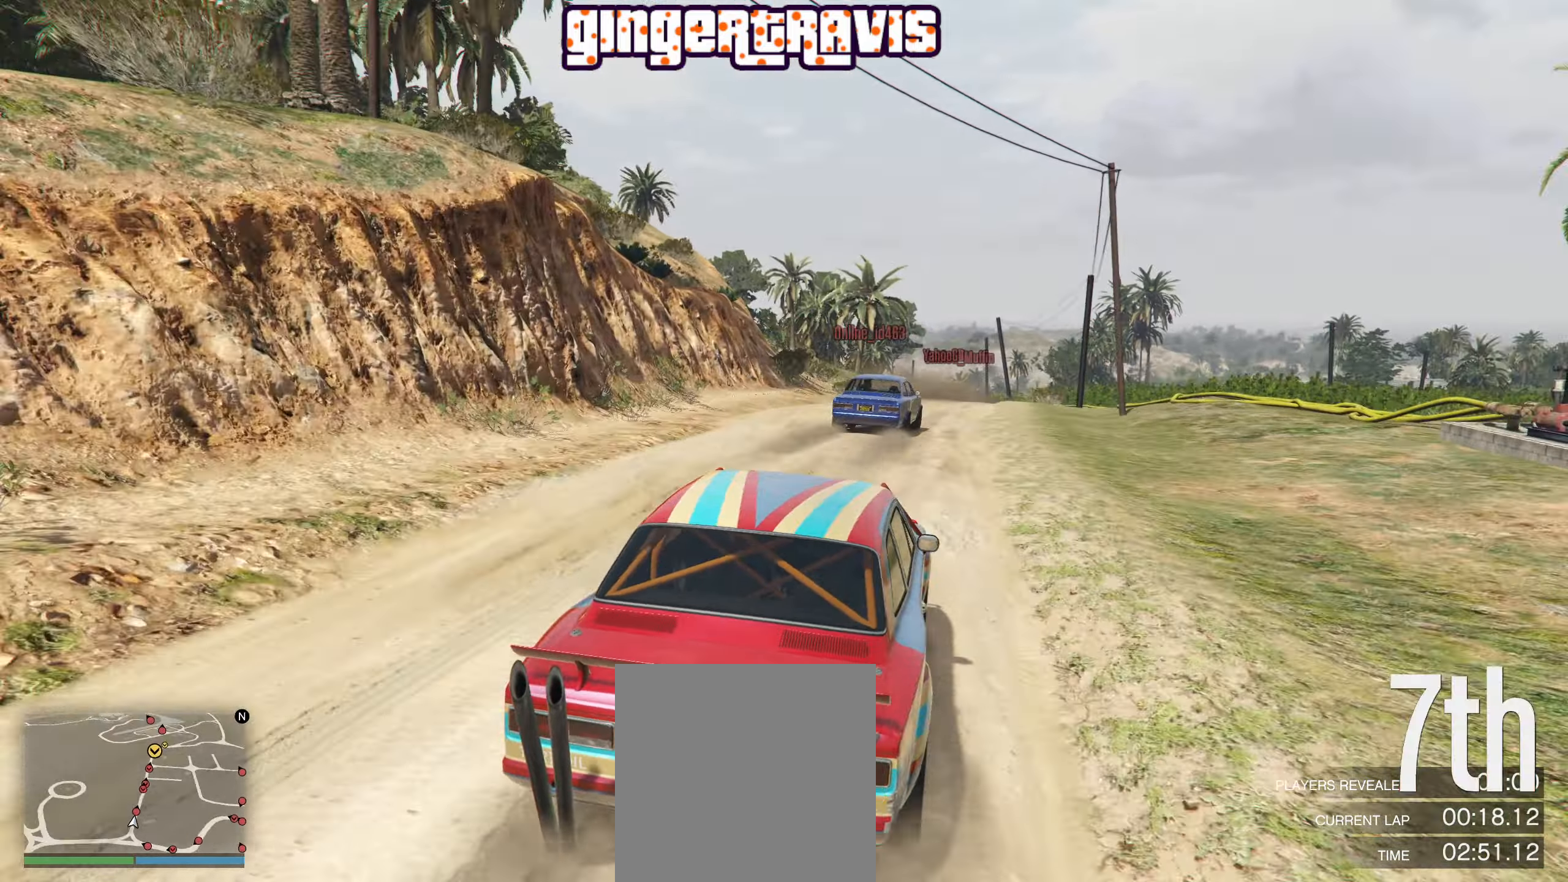
{"buttons": ["R2"], "left_stick": "center", "right_stick": "center", "events": []}
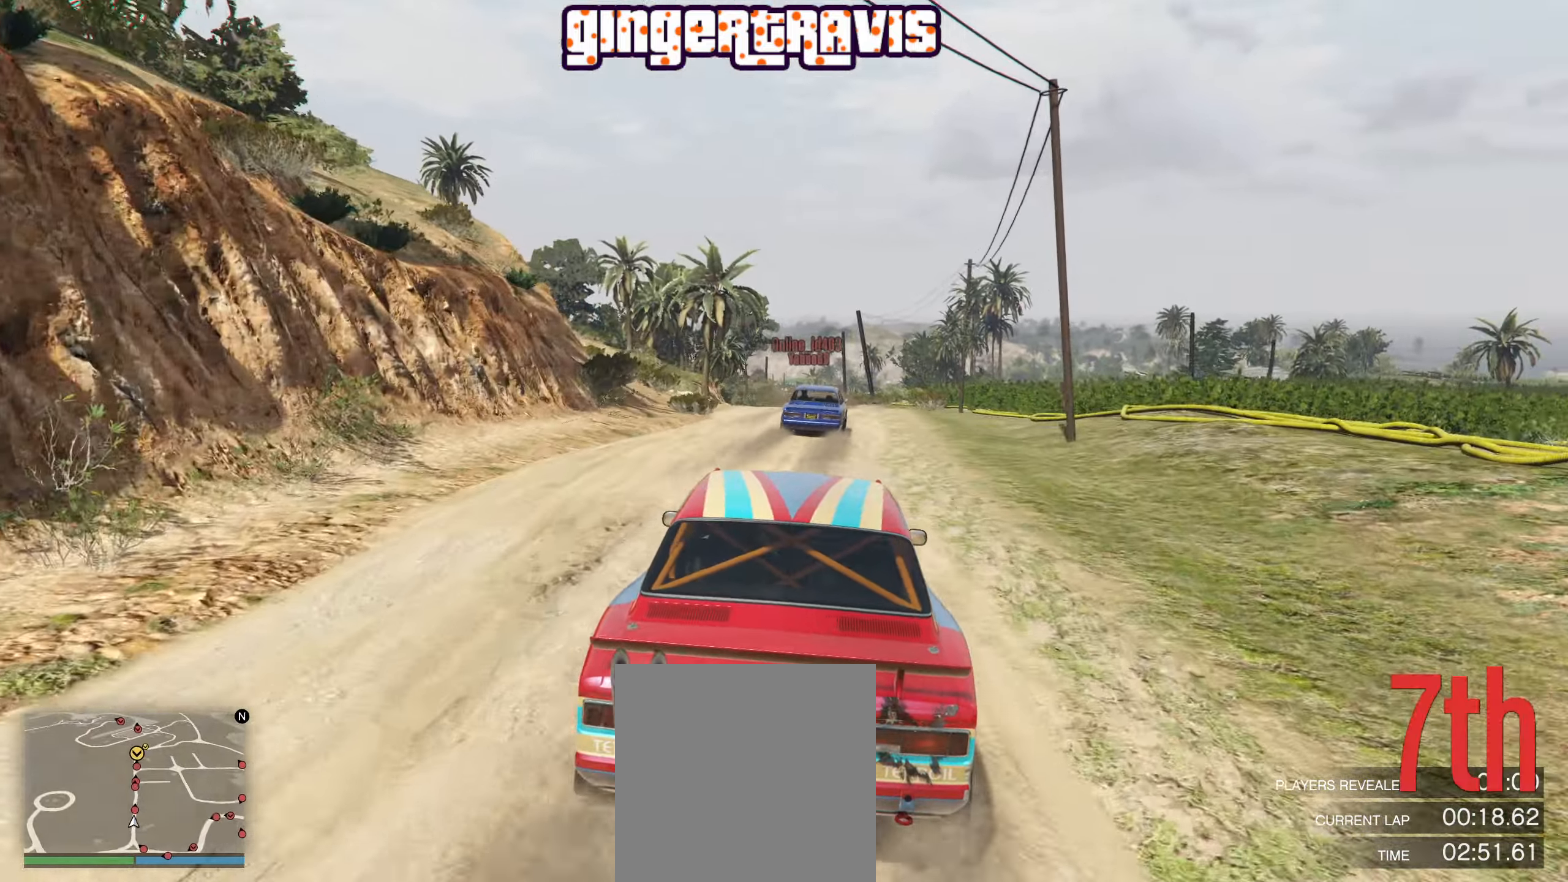
{"buttons": ["R2"], "left_stick": "center", "right_stick": "center", "events": []}
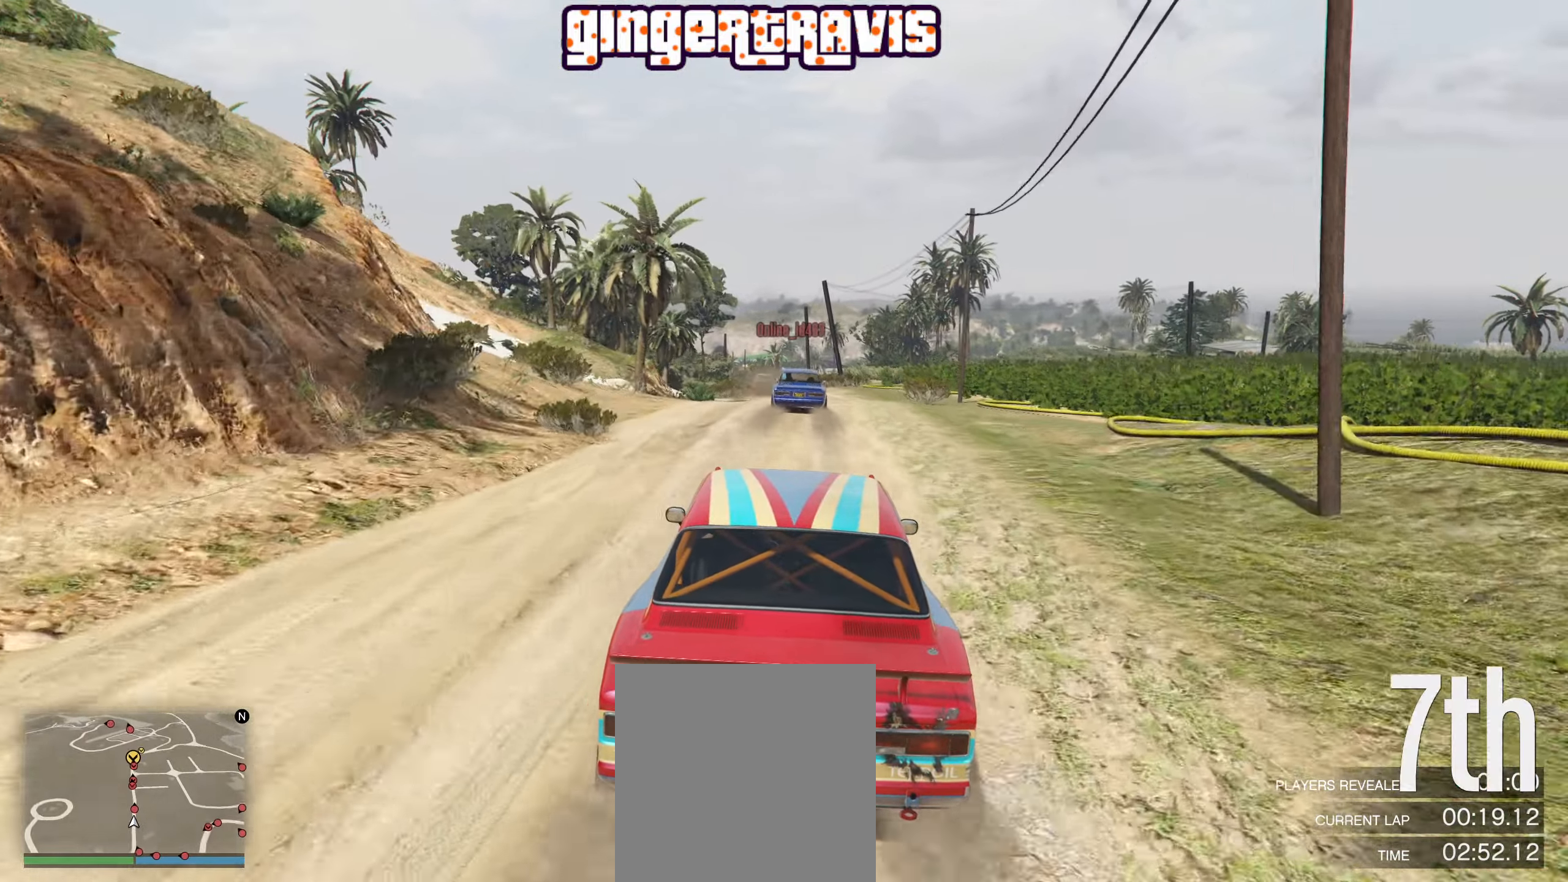
{"buttons": ["R2"], "left_stick": "center", "right_stick": "center", "events": []}
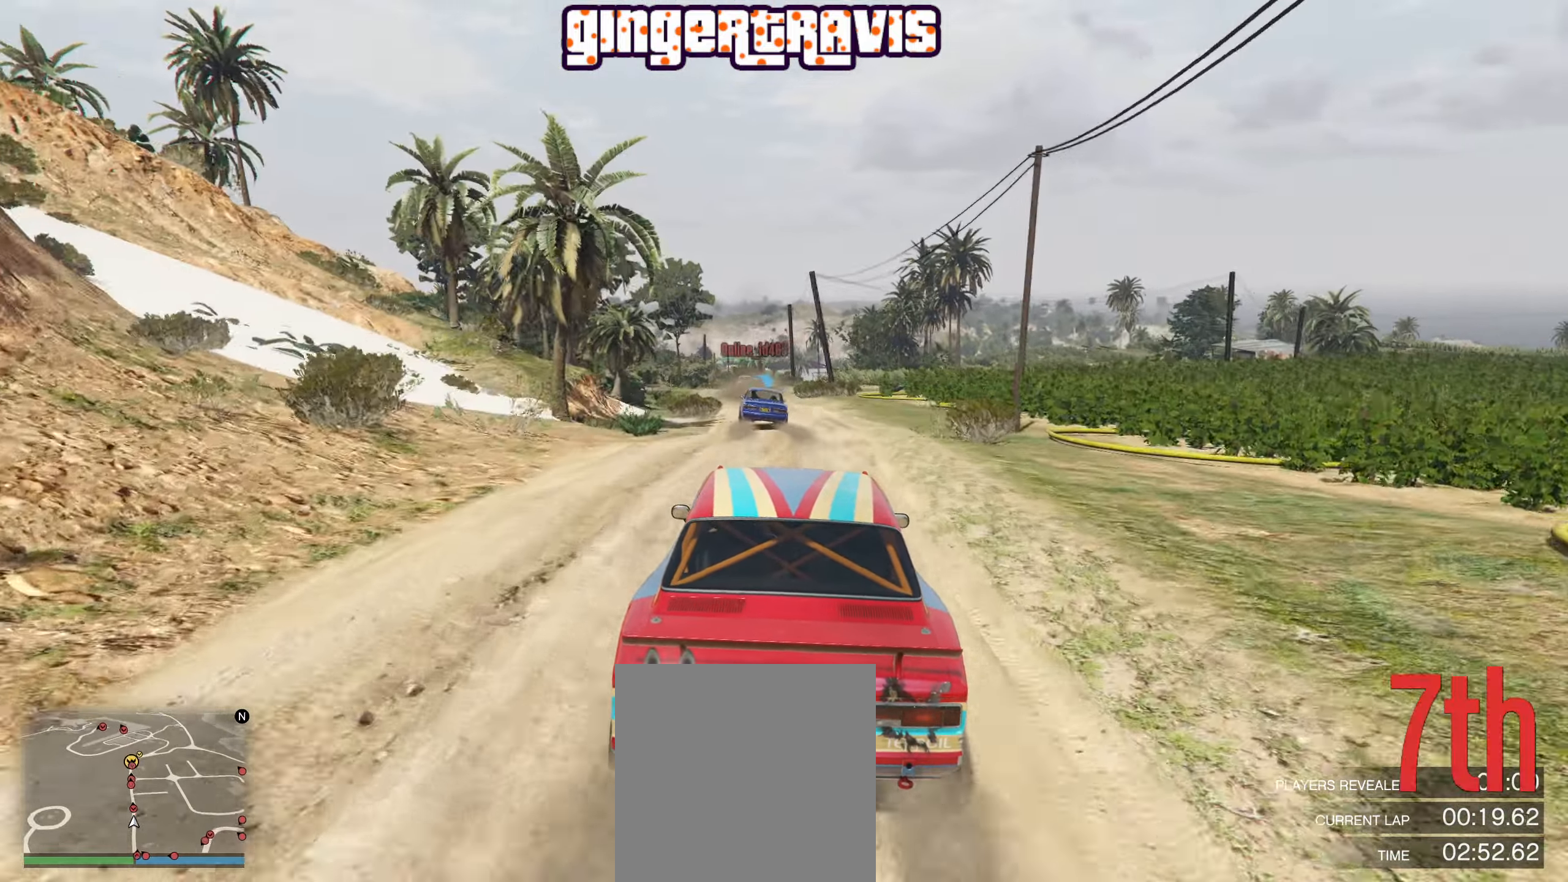
{"buttons": ["R2"], "left_stick": "left", "right_stick": "center", "events": [[116, "left_stick", "left"], [250, "left_stick", "center"], [483, "left_stick", "left"]]}
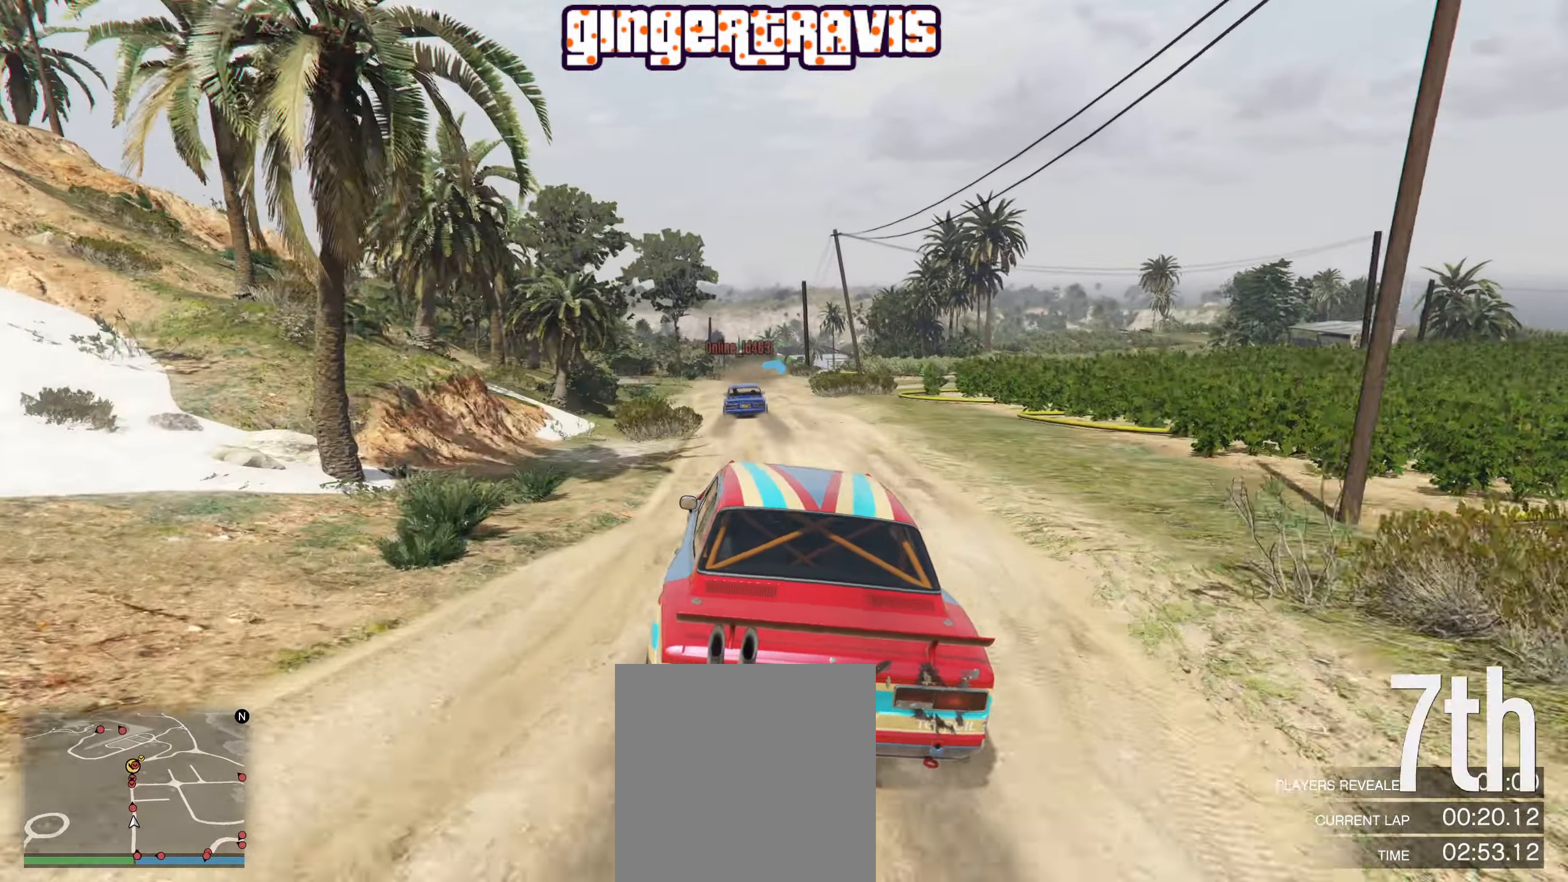
{"buttons": ["R2"], "left_stick": "center", "right_stick": "center", "events": [[116, "left_stick", "center"]]}
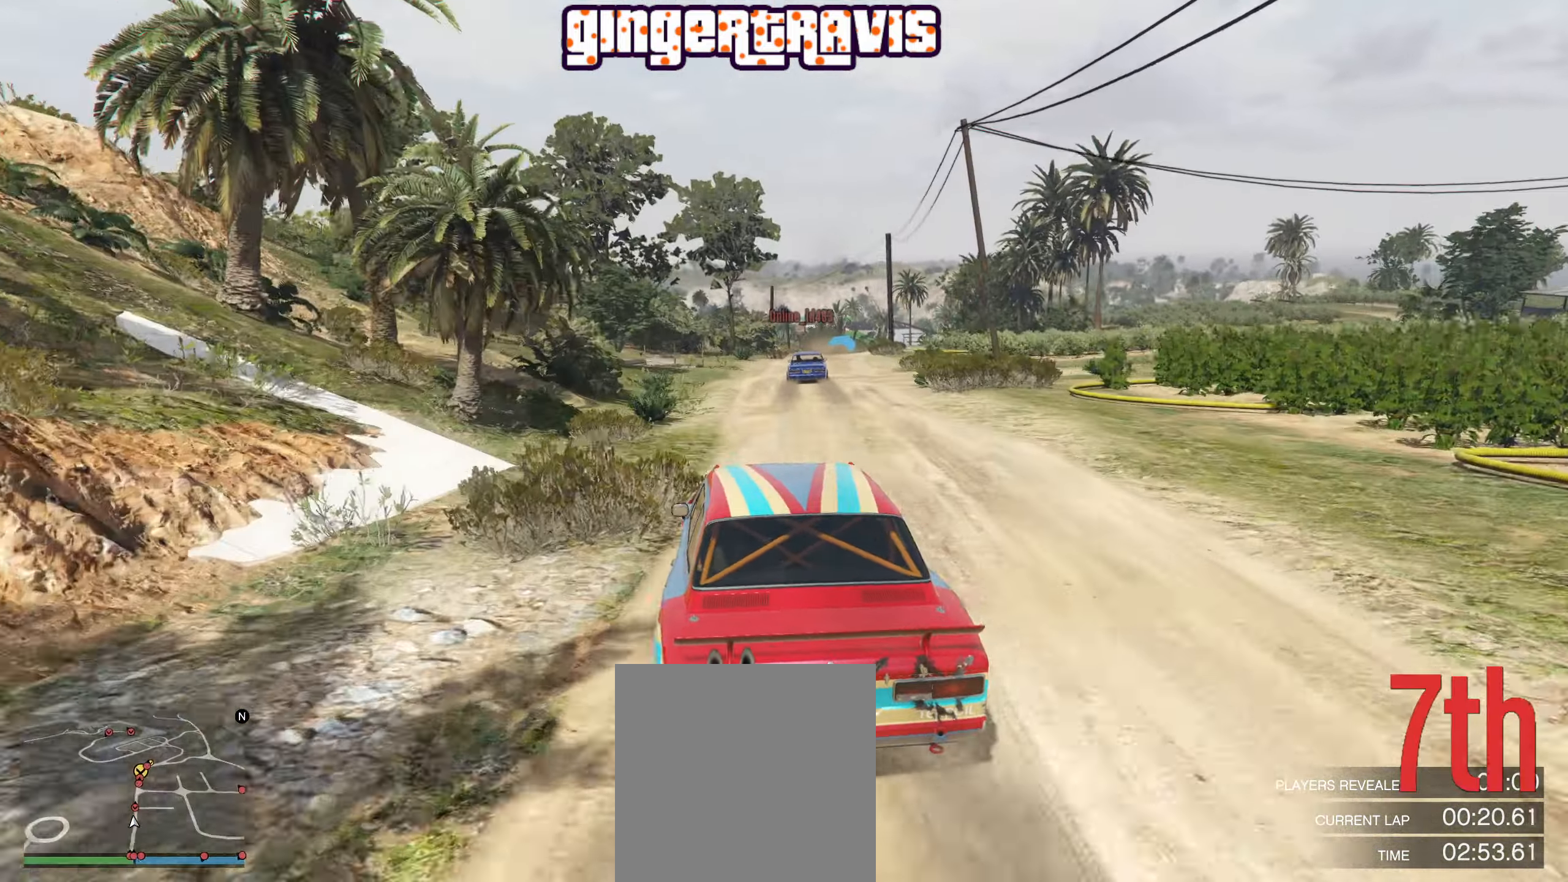
{"buttons": ["R2"], "left_stick": "down-right", "right_stick": "center", "events": [[33, "left_stick", "right"], [183, "left_stick", "center"], [500, "left_stick", "down-right"]]}
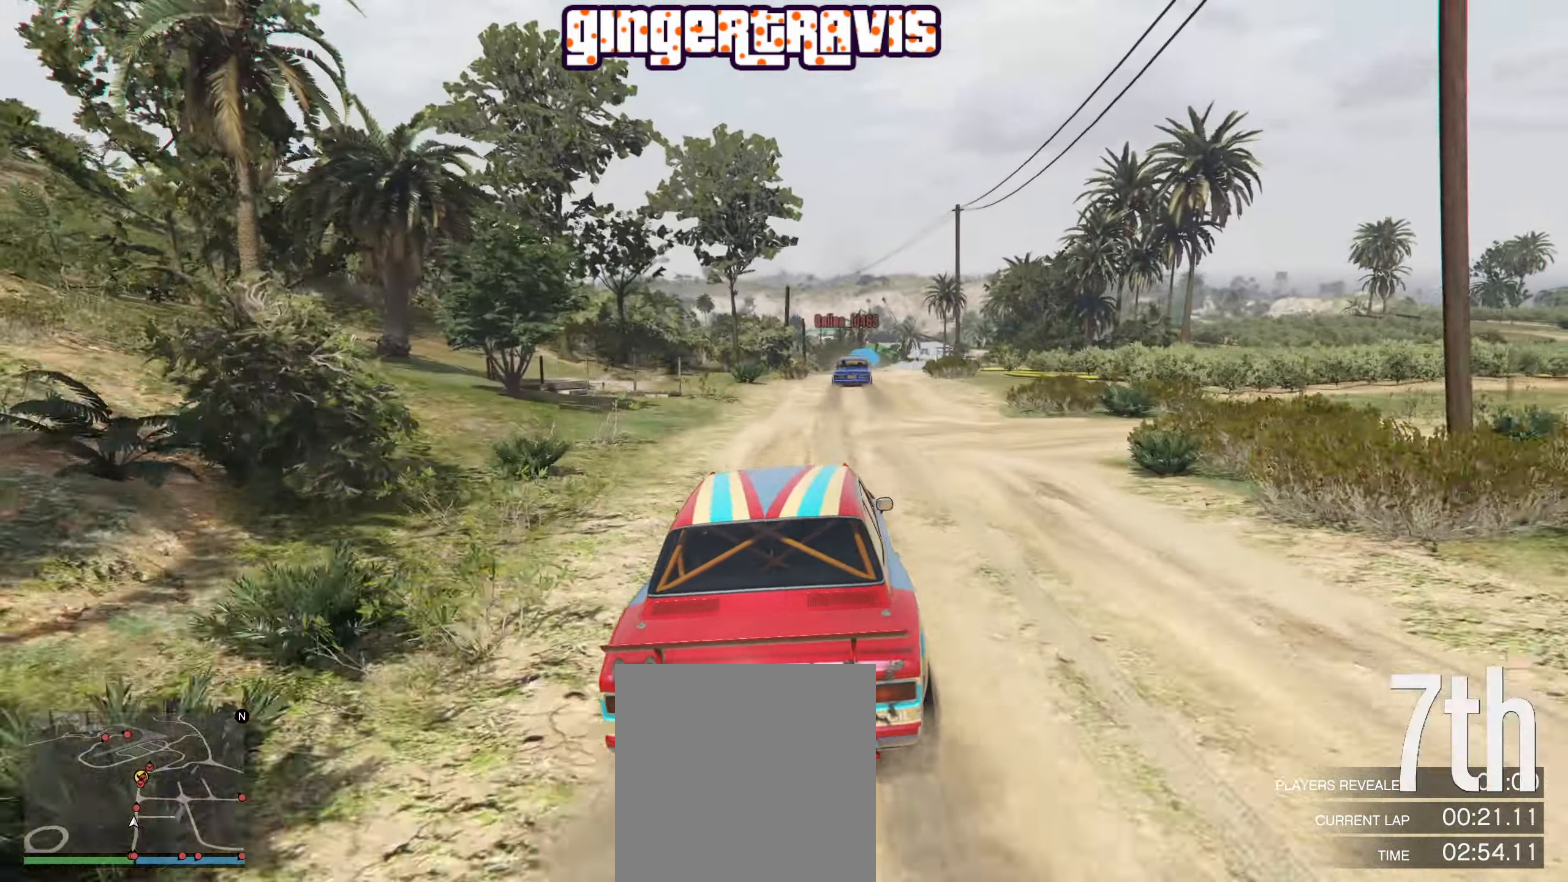
{"buttons": ["R2"], "left_stick": "center", "right_stick": "center", "events": [[83, "left_stick", "center"]]}
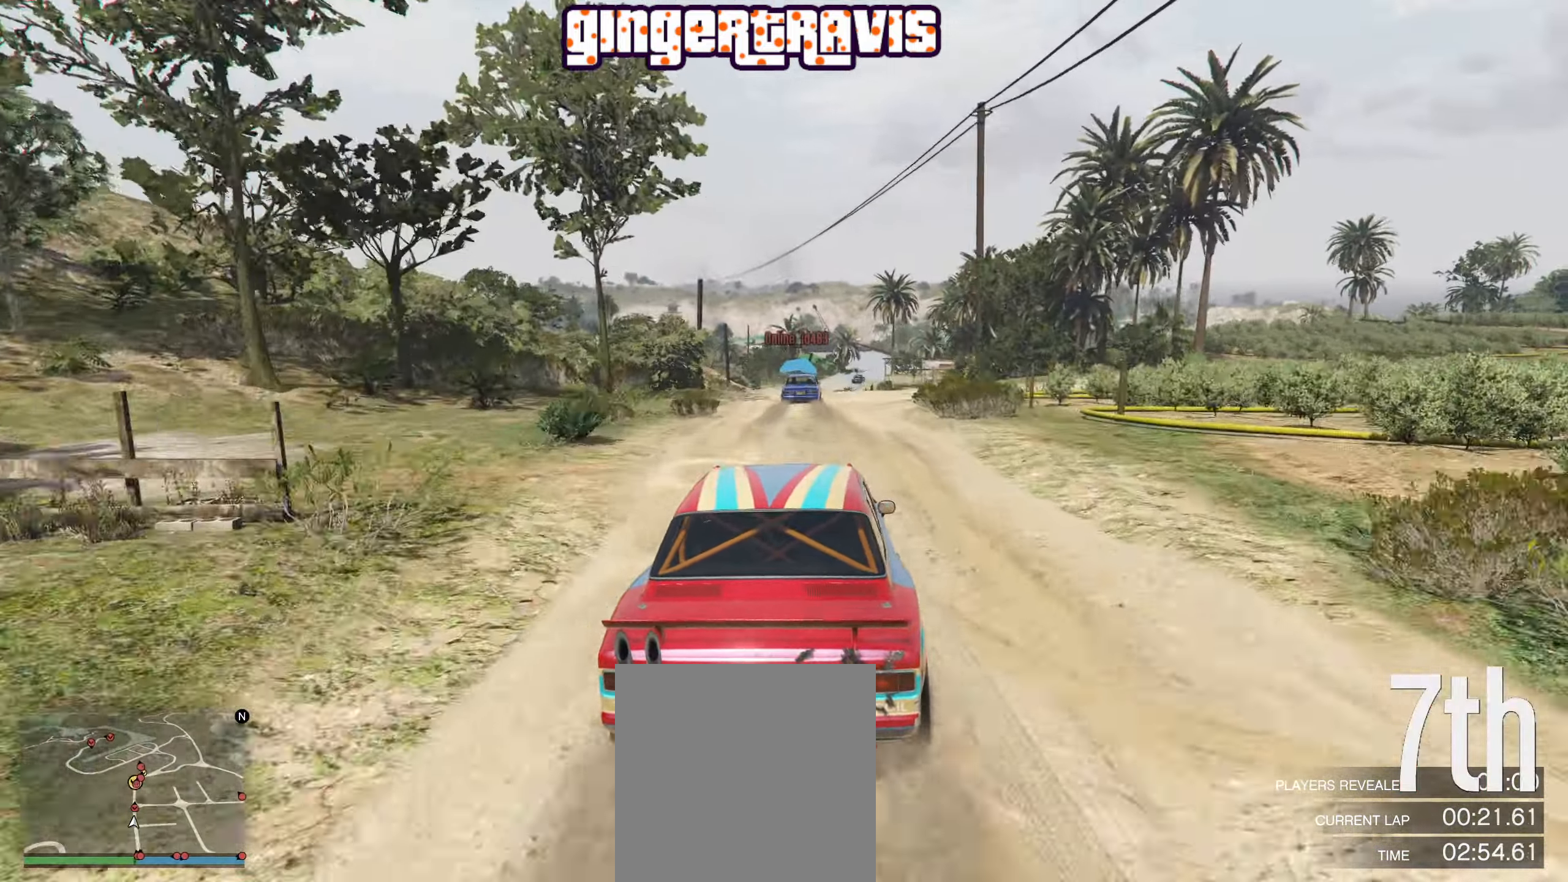
{"buttons": ["R2"], "left_stick": "center", "right_stick": "center", "events": [[116, "left_stick", "left"], [233, "left_stick", "center"]]}
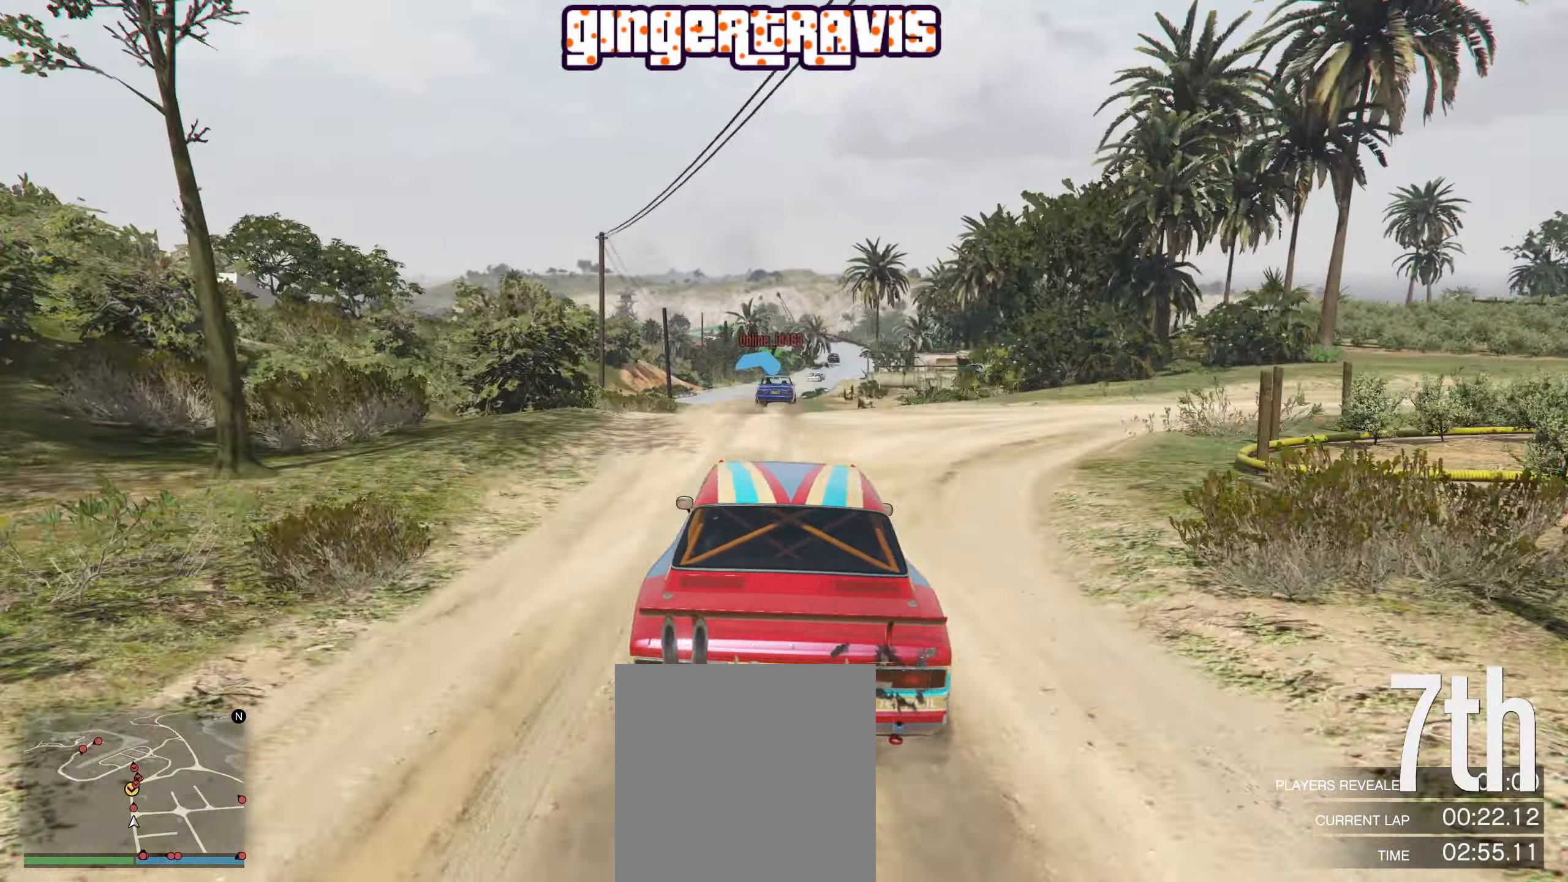
{"buttons": ["R2"], "left_stick": "center", "right_stick": "center", "events": []}
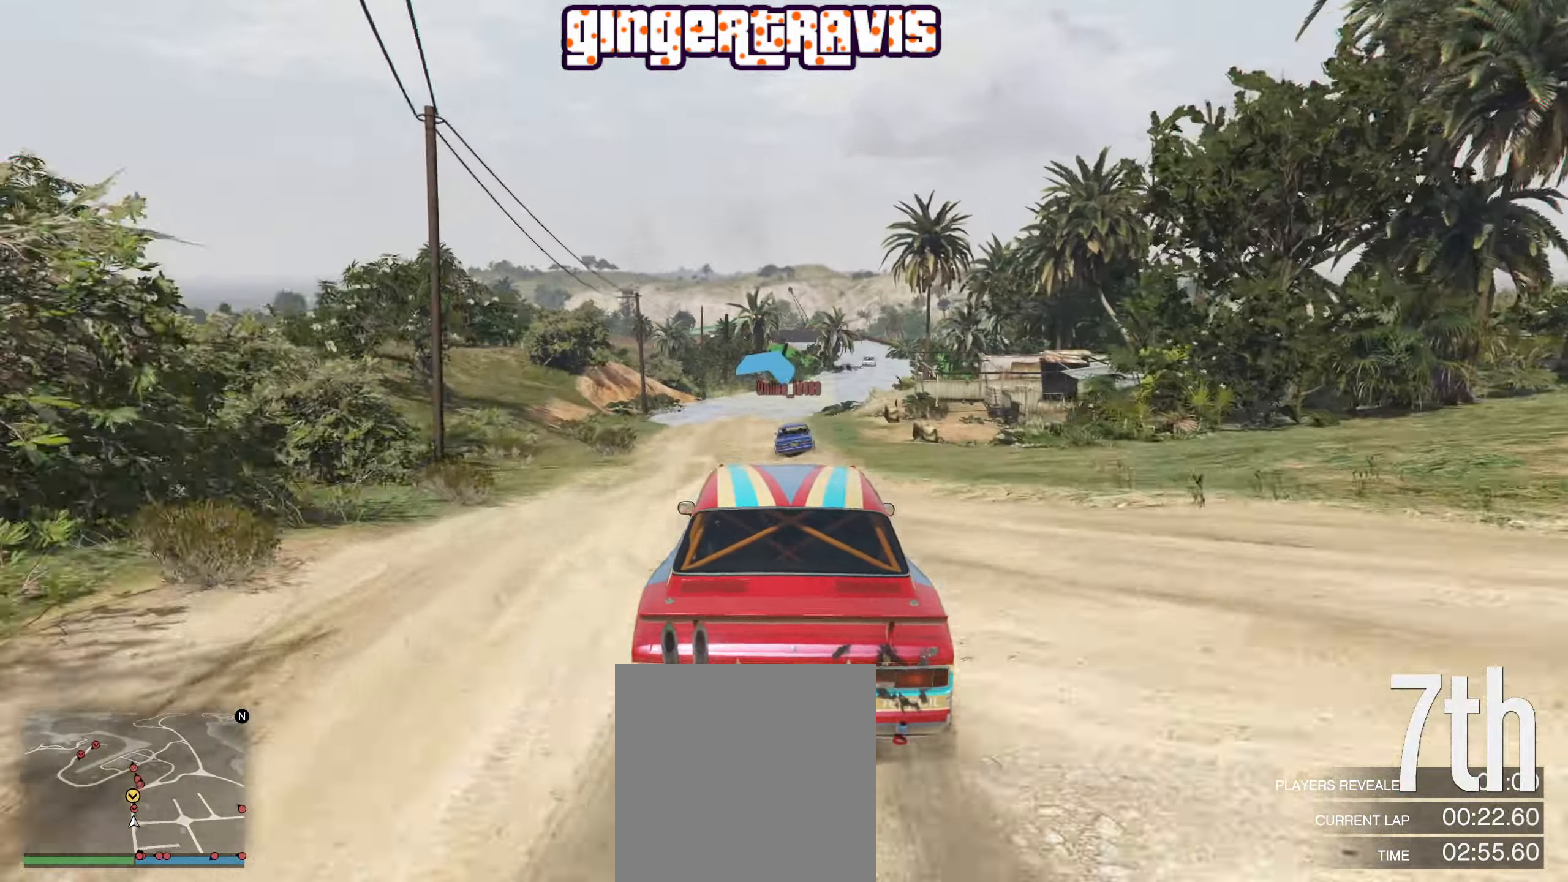
{"buttons": ["R2"], "left_stick": "center", "right_stick": "center", "events": []}
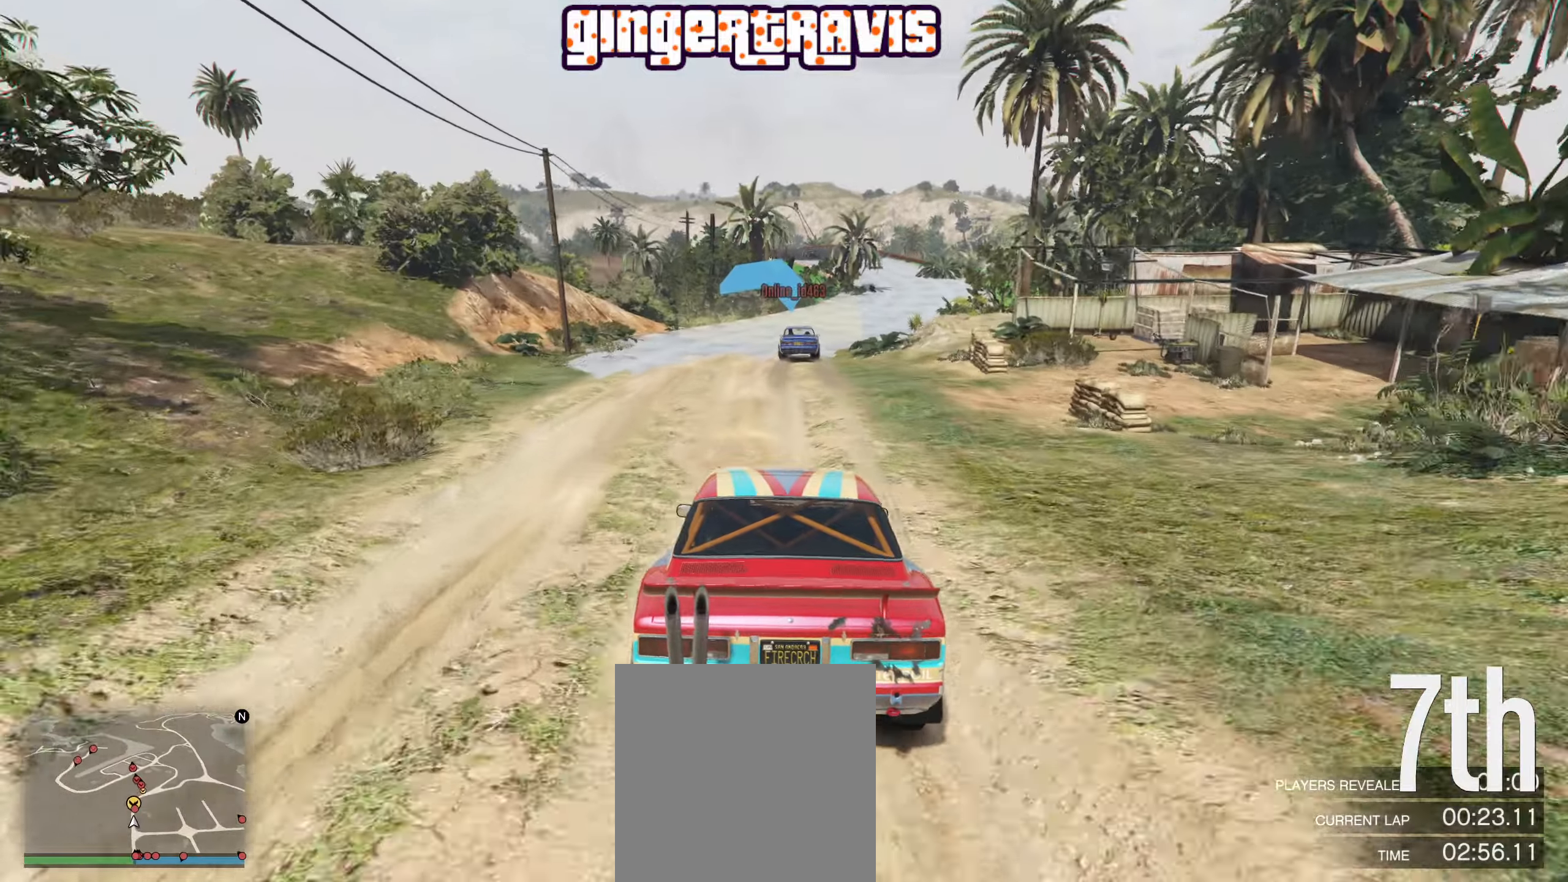
{"buttons": ["R2"], "left_stick": "center", "right_stick": "center", "events": [[217, "left_stick", "right"], [350, "left_stick", "center"]]}
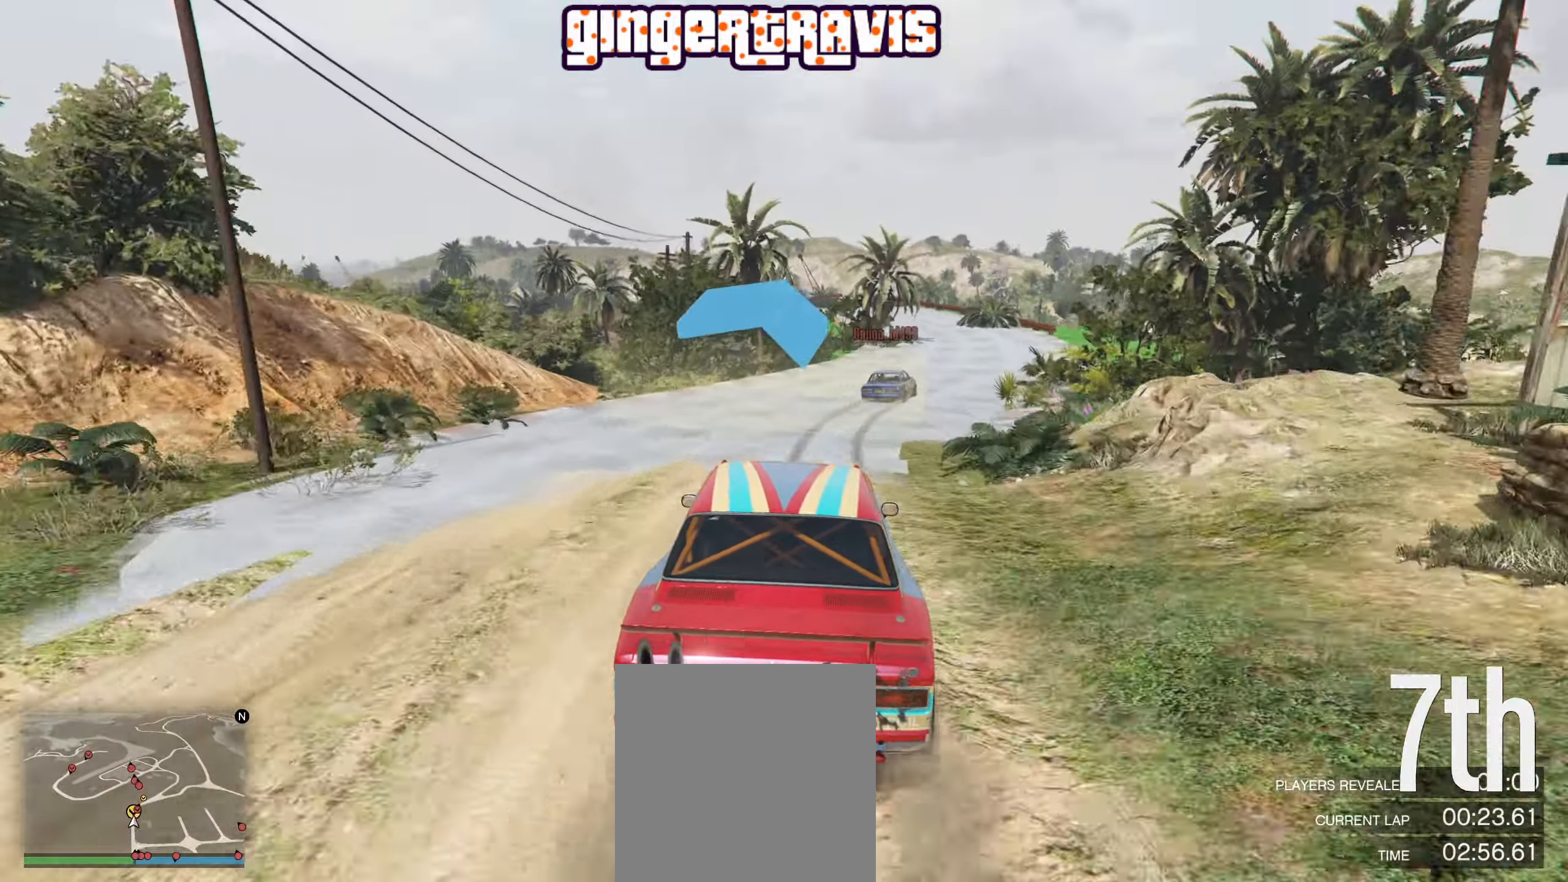
{"buttons": ["R2"], "left_stick": "right", "right_stick": "center", "events": [[117, "left_stick", "right"], [333, "left_stick", "center"], [400, "left_stick", "right"]]}
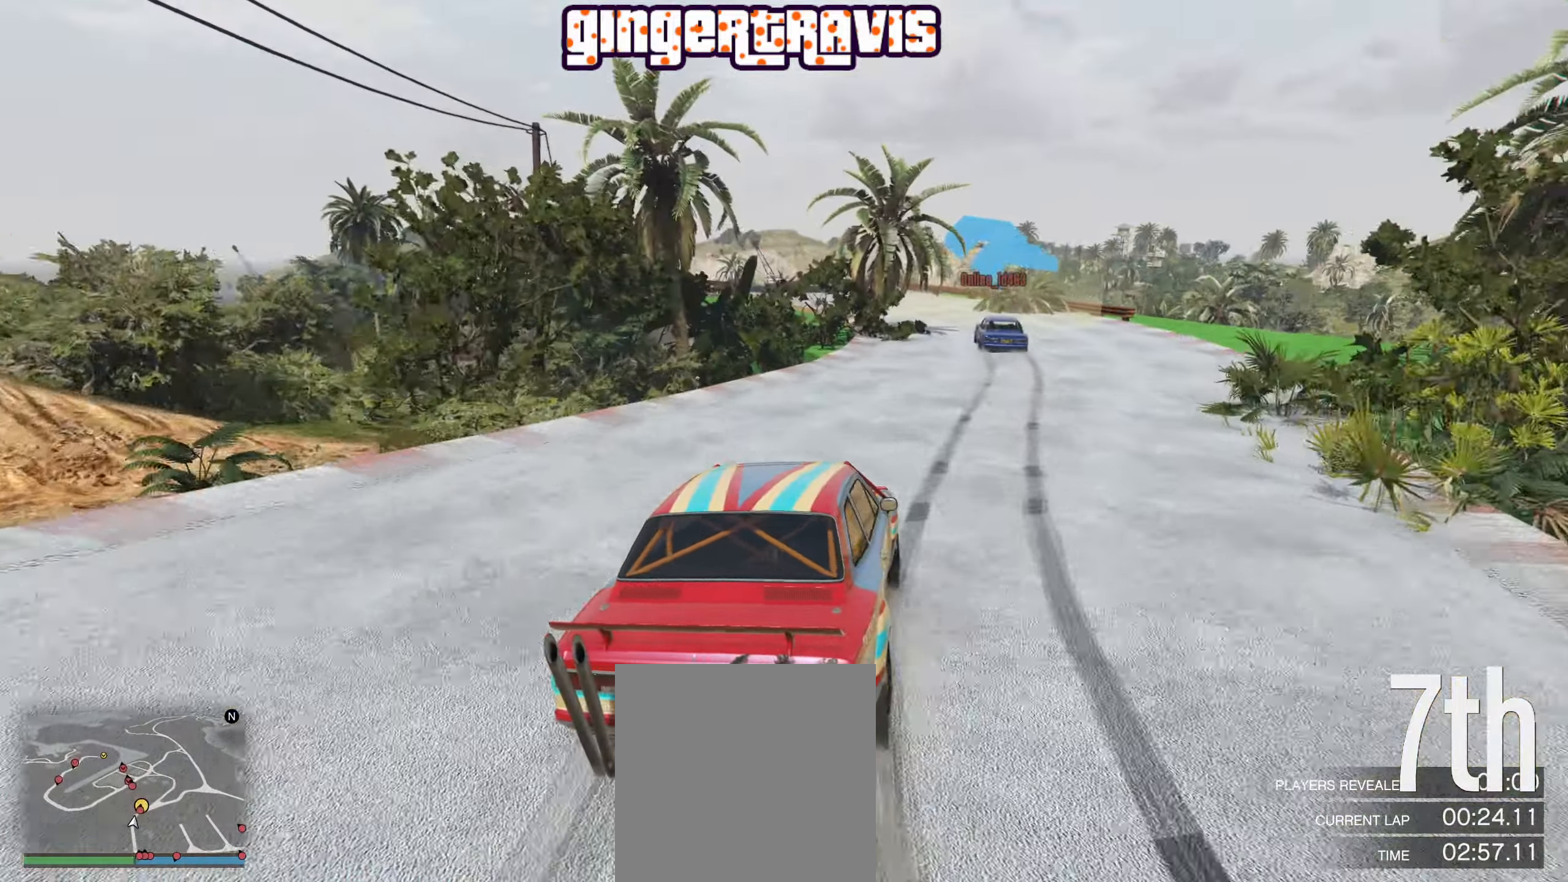
{"buttons": ["R2"], "left_stick": "left", "right_stick": "center", "events": [[50, "left_stick", "center"], [300, "left_stick", "left"]]}
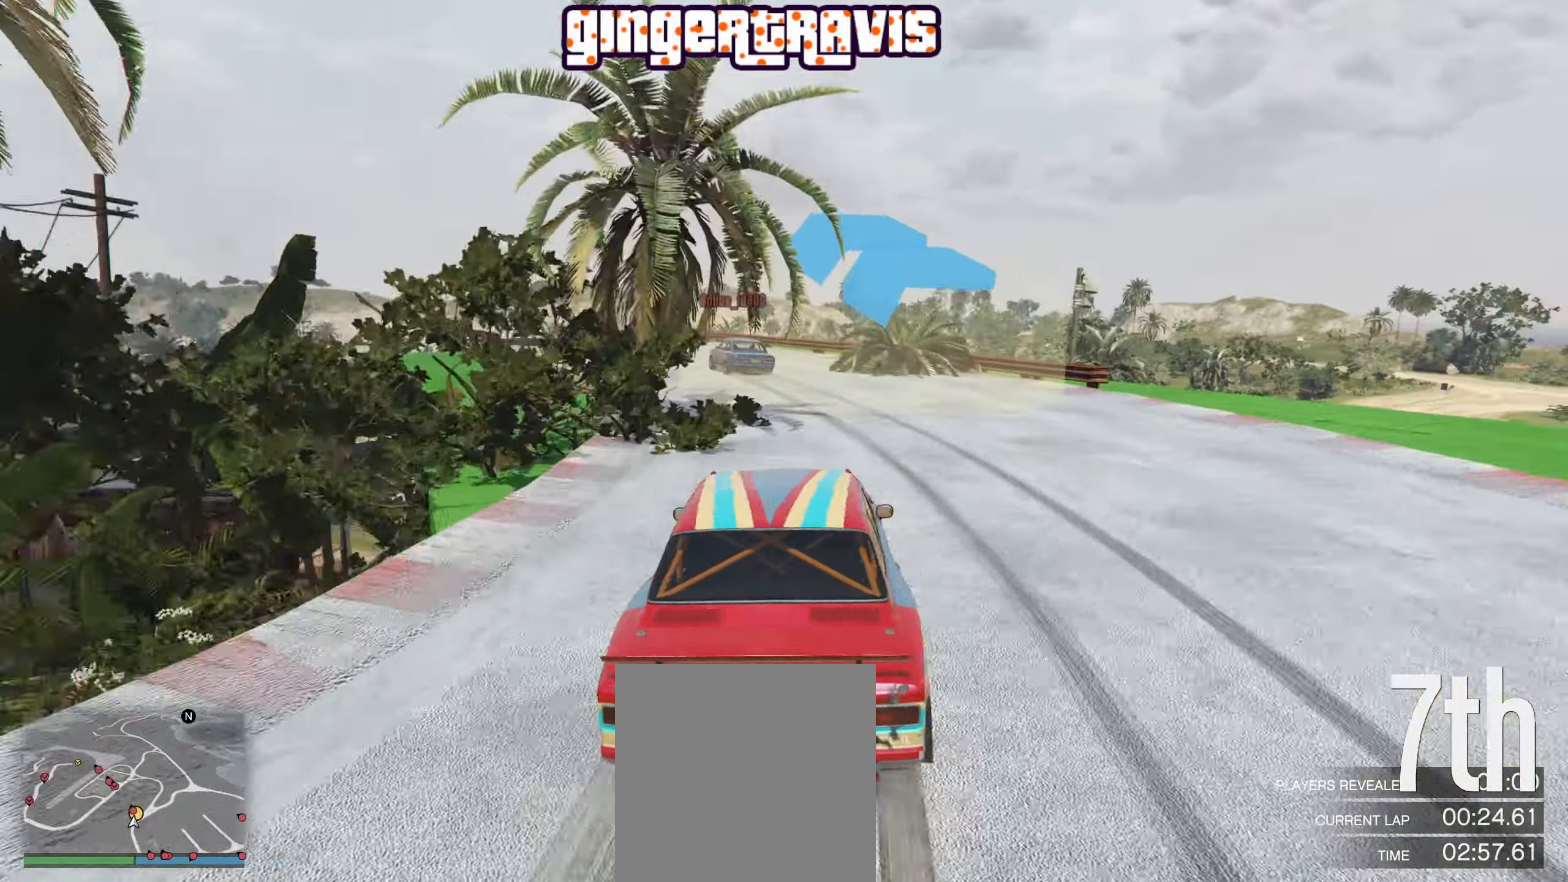
{"buttons": ["R2"], "left_stick": "left", "right_stick": "center", "events": [[33, "left_stick", "center"], [100, "left_stick", "left"], [317, "left_stick", "center"], [400, "left_stick", "left"]]}
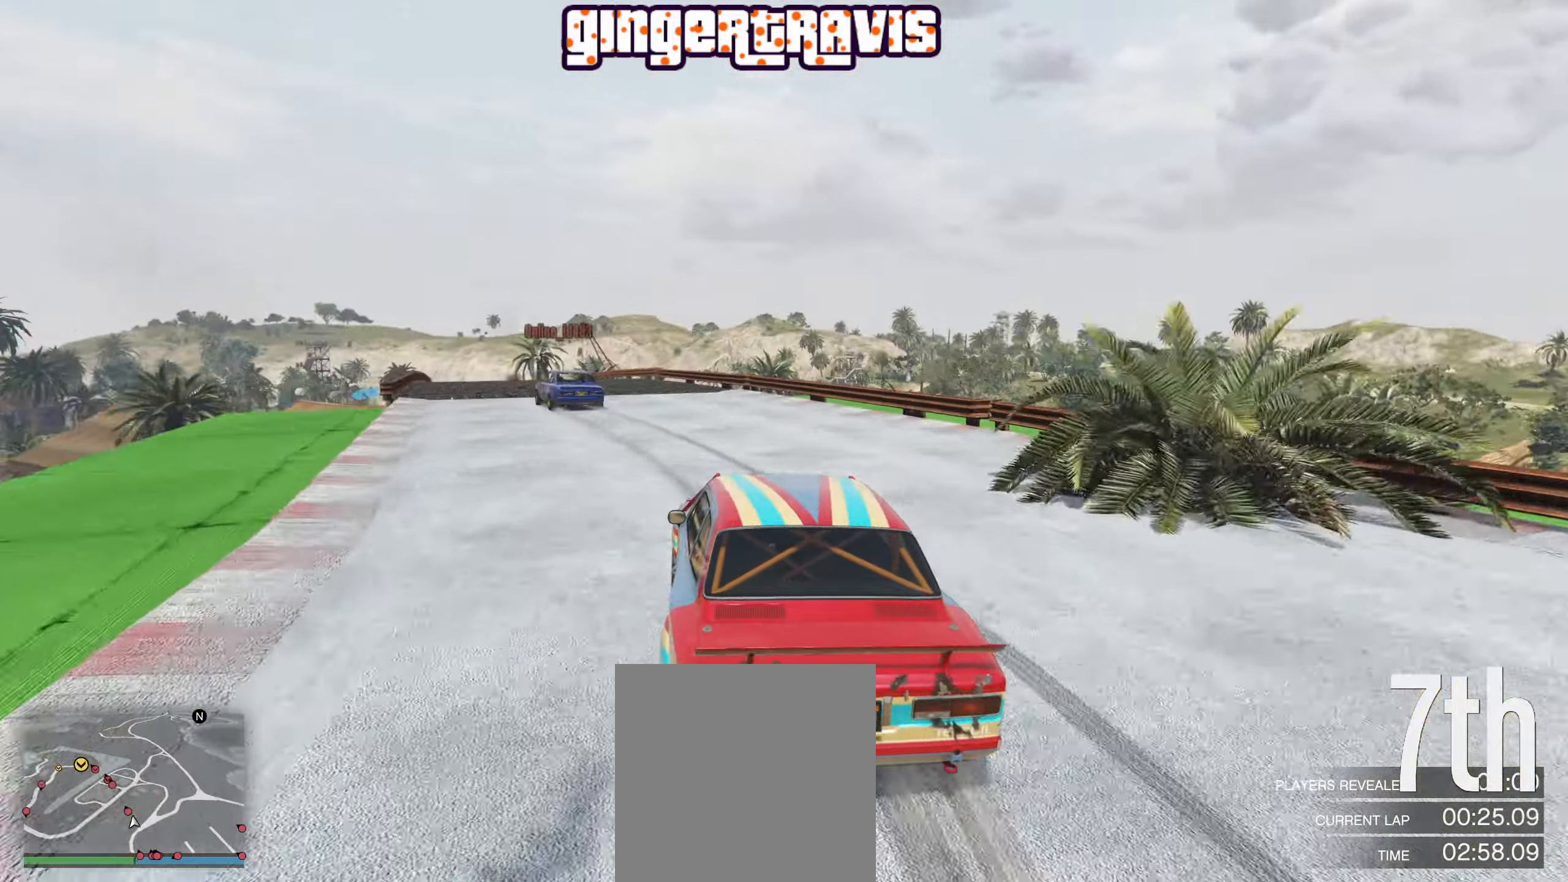
{"buttons": ["R2"], "left_stick": "center", "right_stick": "center", "events": [[100, "left_stick", "center"]]}